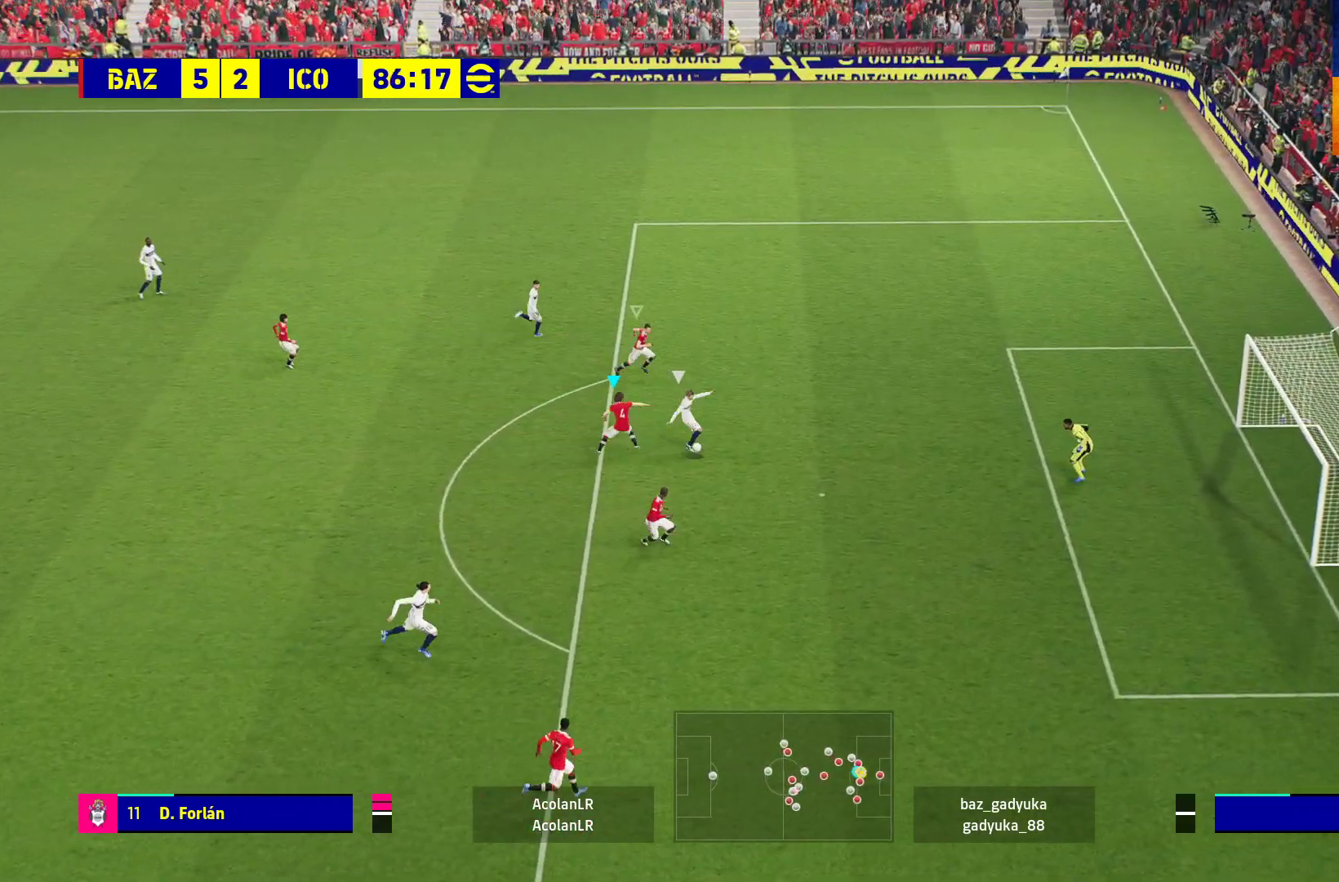
Gameplay with a controller (Xbox layout); each line is a JSON object with the inputs held at the frame after it. "events" lists button and stick changes between this image and that frame as [ms after this image, input, new state], when the widget could be followed in between.
{"buttons": ["A", "R1"], "left_stick": "center", "right_stick": "center", "events": [[200, "A", "down"], [300, "L2", "up"], [367, "A", "up"], [400, "left_stick", "center"], [417, "A", "down"]]}
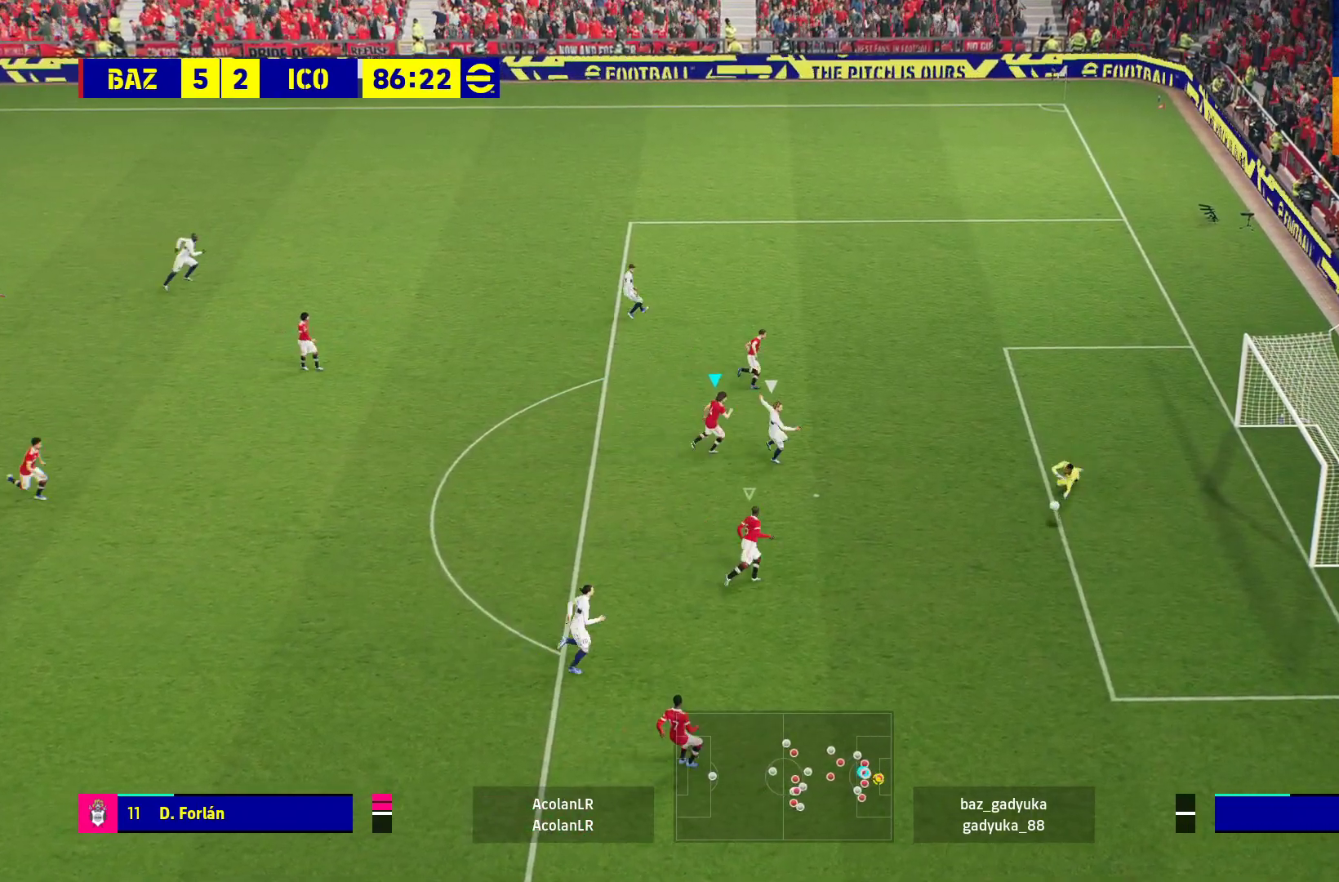
{"buttons": ["R1"], "left_stick": "down-right", "right_stick": "center", "events": [[83, "A", "up"], [133, "A", "down"], [267, "A", "up"], [283, "left_stick", "down-right"]]}
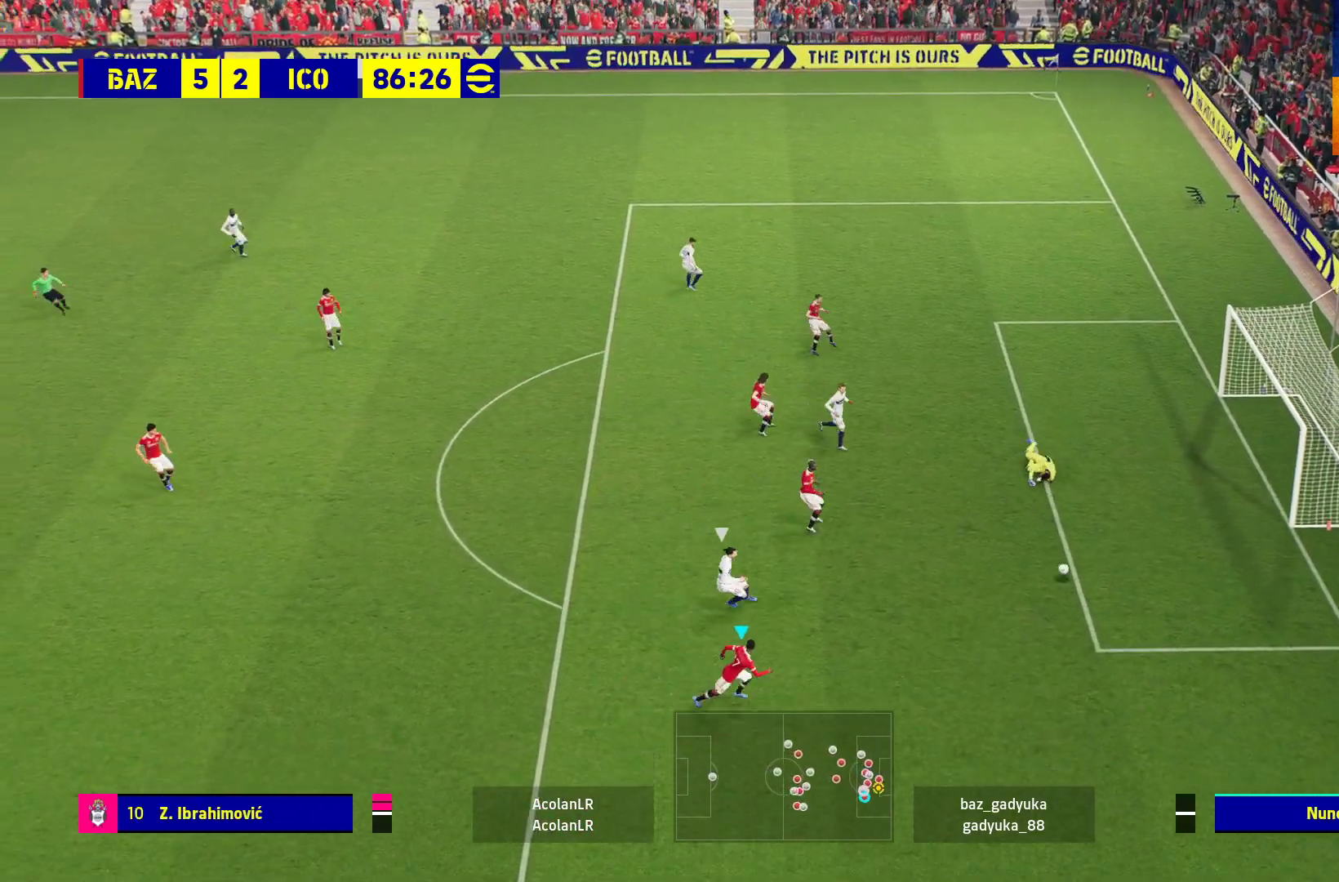
{"buttons": ["R1"], "left_stick": "up-right", "right_stick": "center", "events": [[433, "left_stick", "up-right"]]}
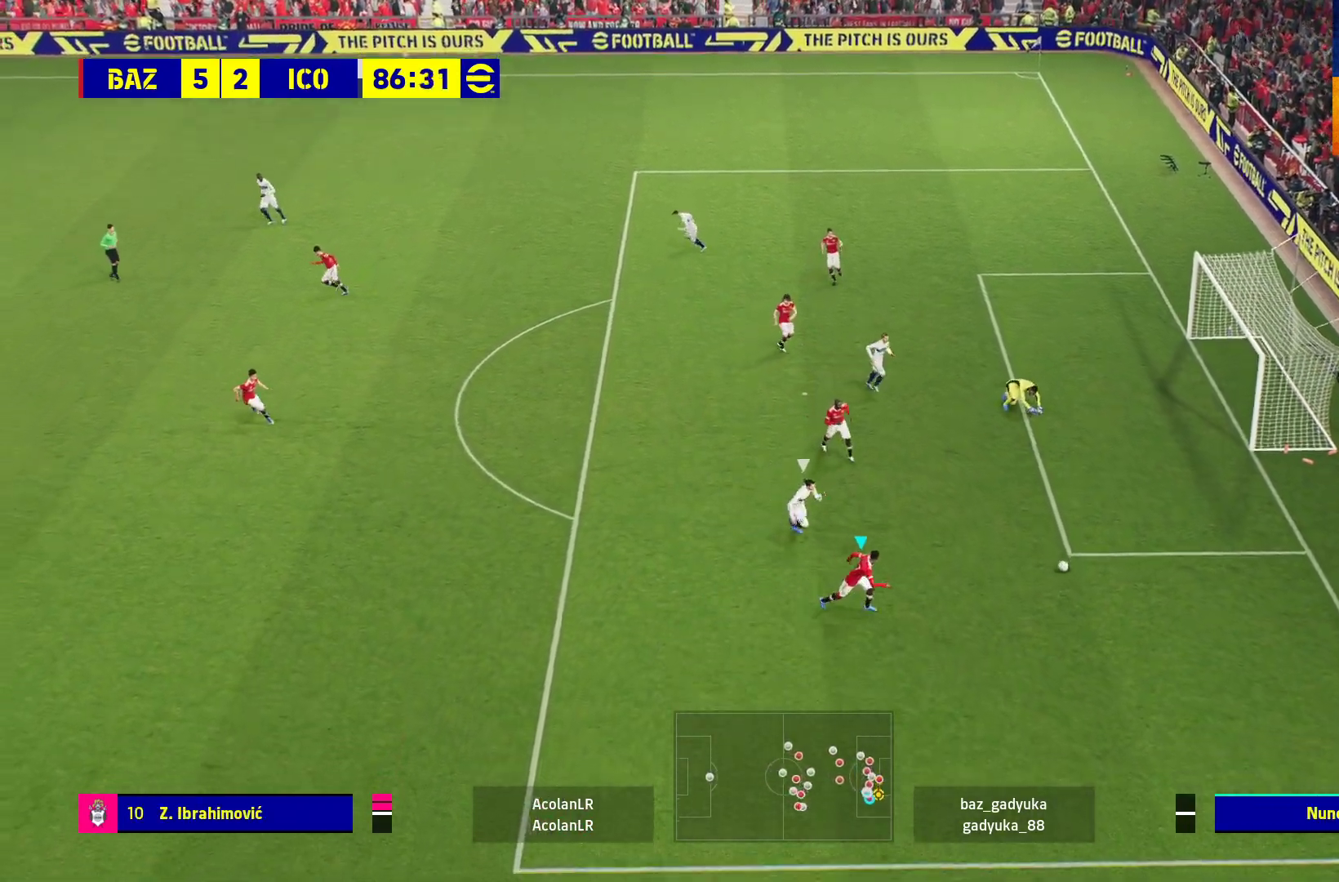
{"buttons": ["R1"], "left_stick": "up", "right_stick": "center", "events": [[100, "A", "down"], [233, "A", "up"], [250, "L3", "down"], [417, "L3", "up"], [467, "left_stick", "up"]]}
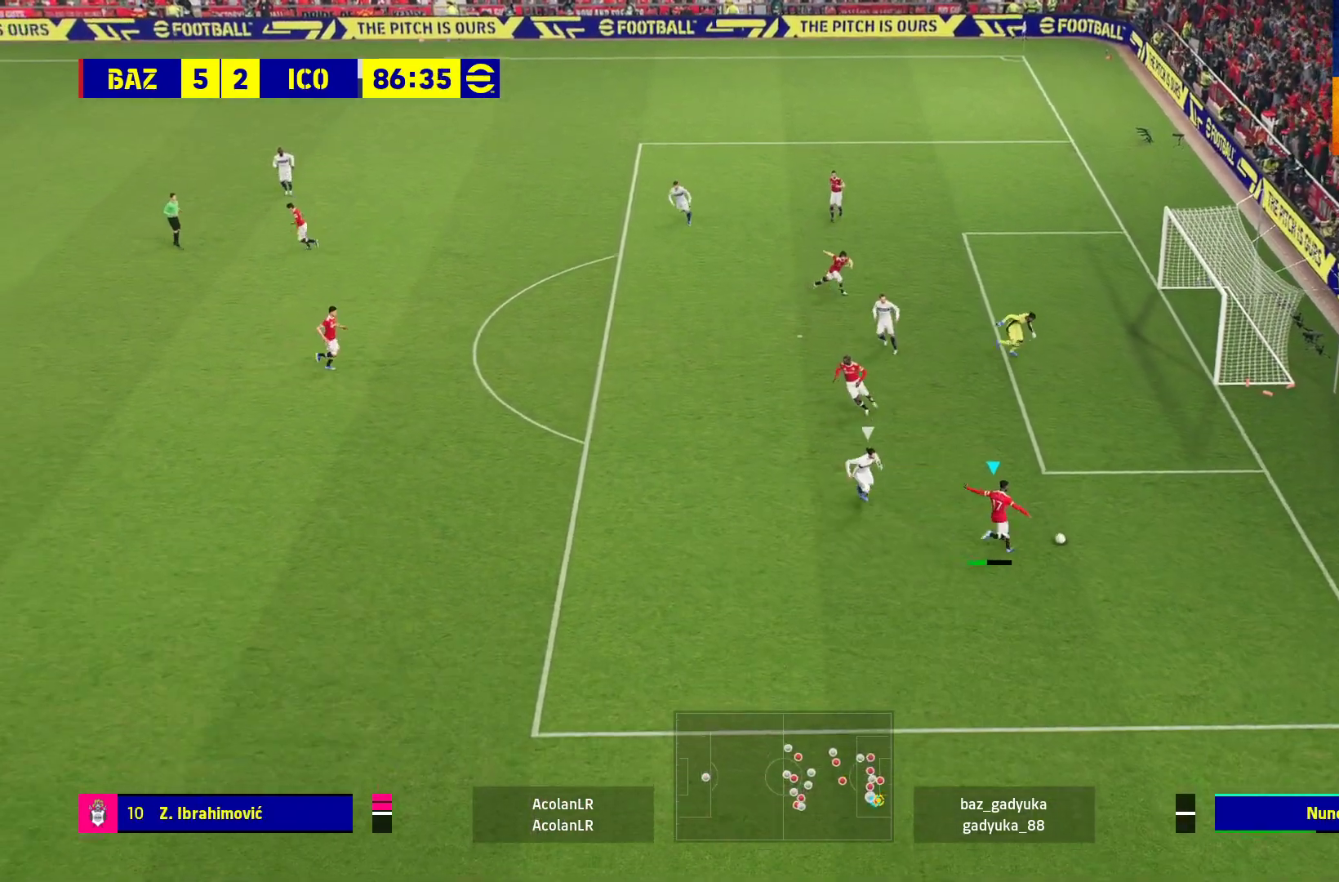
{"buttons": ["B"], "left_stick": "left", "right_stick": "center", "events": [[67, "R1", "up"], [100, "left_stick", "center"], [333, "left_stick", "down-left"], [417, "left_stick", "left"], [500, "B", "down"]]}
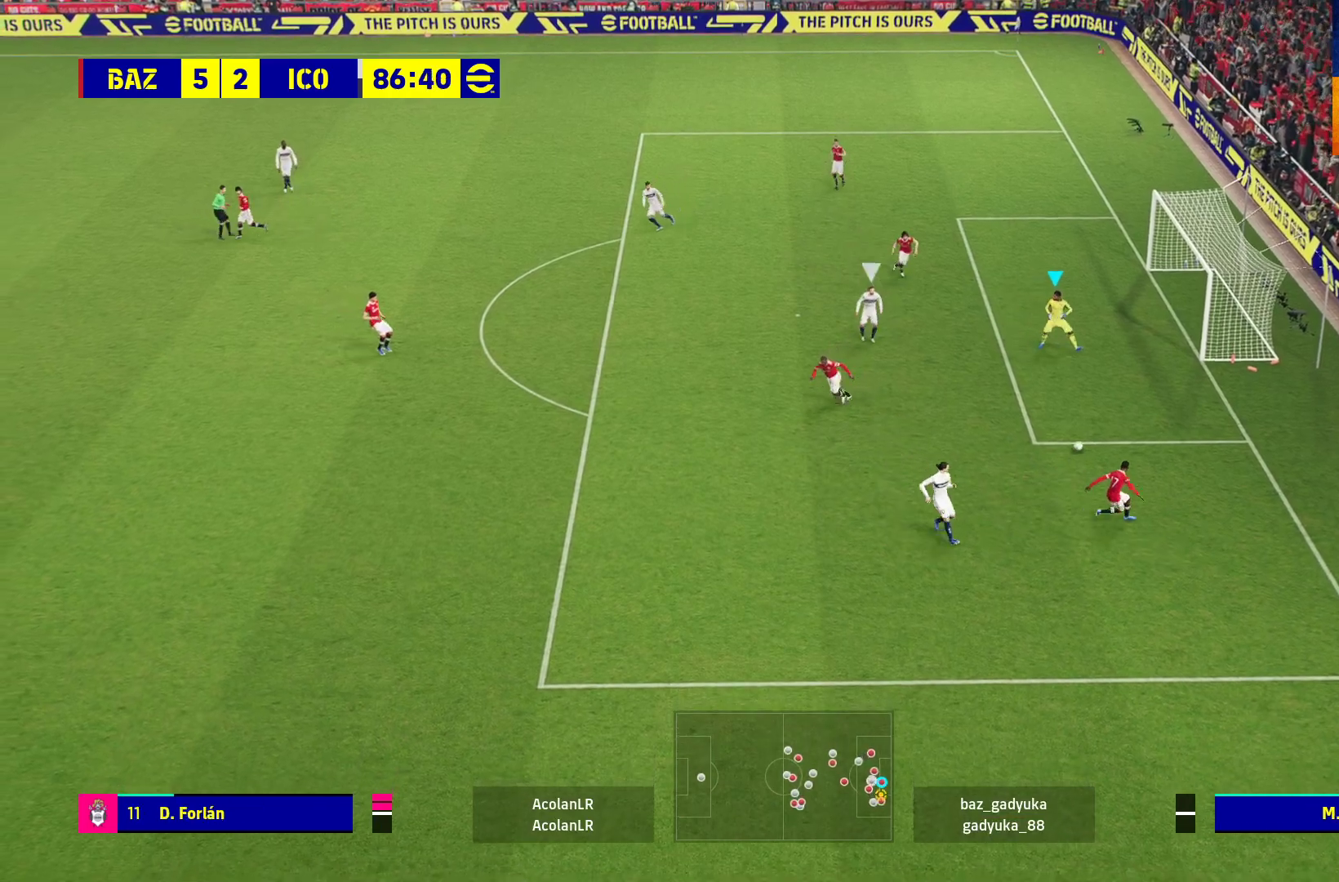
{"buttons": [], "left_stick": "left", "right_stick": "center", "events": [[283, "B", "up"]]}
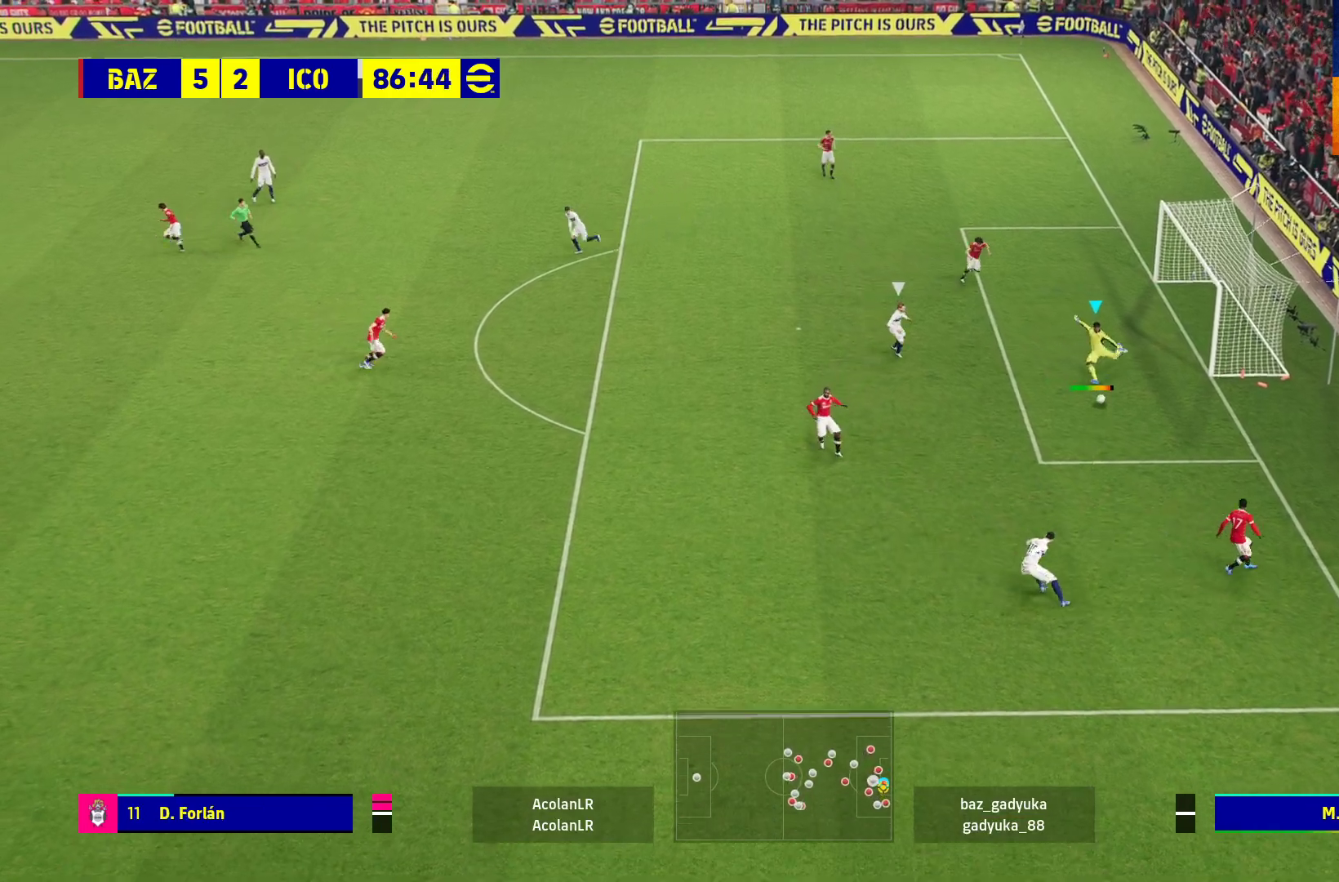
{"buttons": ["R1"], "left_stick": "left", "right_stick": "center", "events": [[467, "R1", "down"]]}
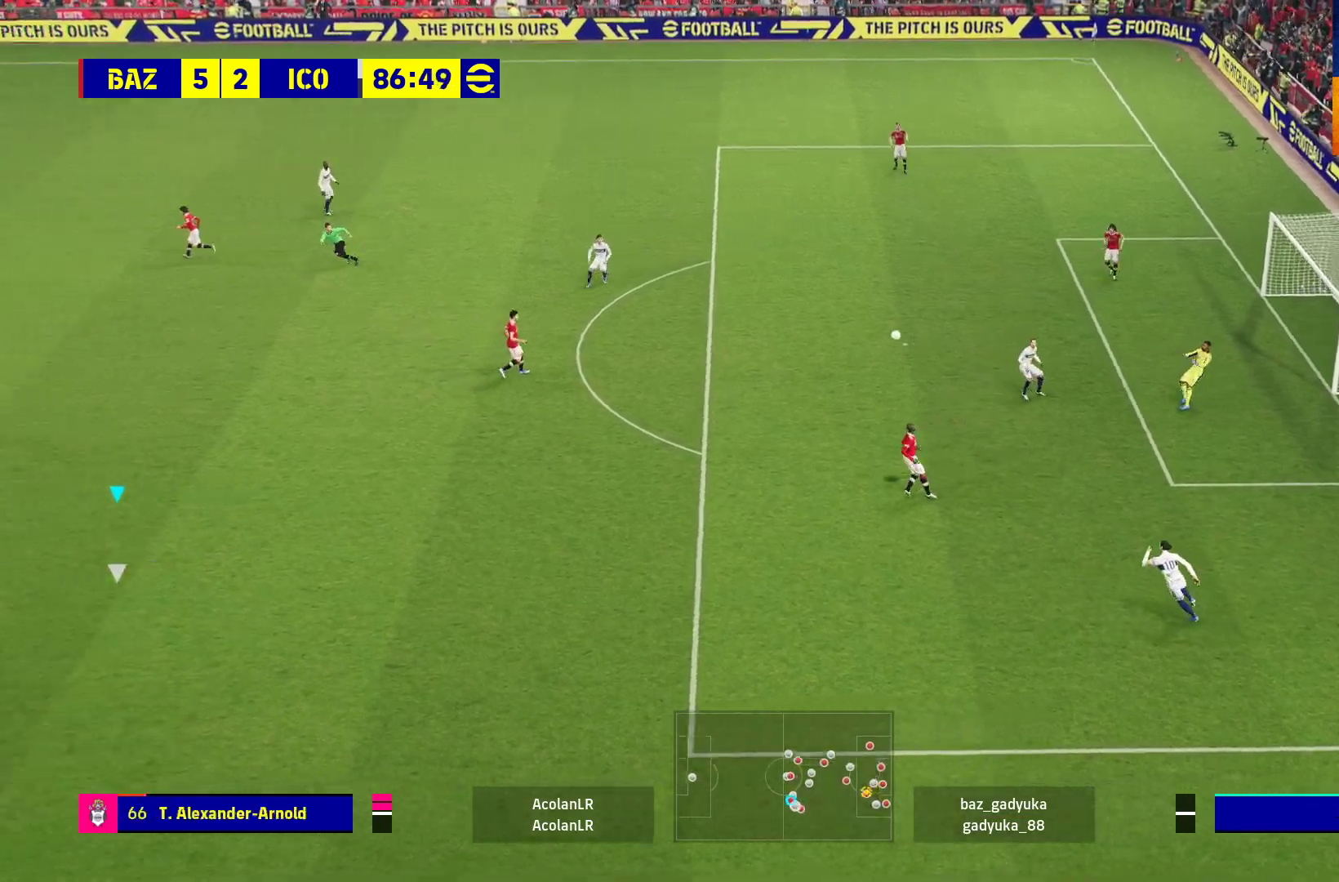
{"buttons": ["R1"], "left_stick": "up-right", "right_stick": "center", "events": [[83, "left_stick", "up"], [150, "left_stick", "up-right"]]}
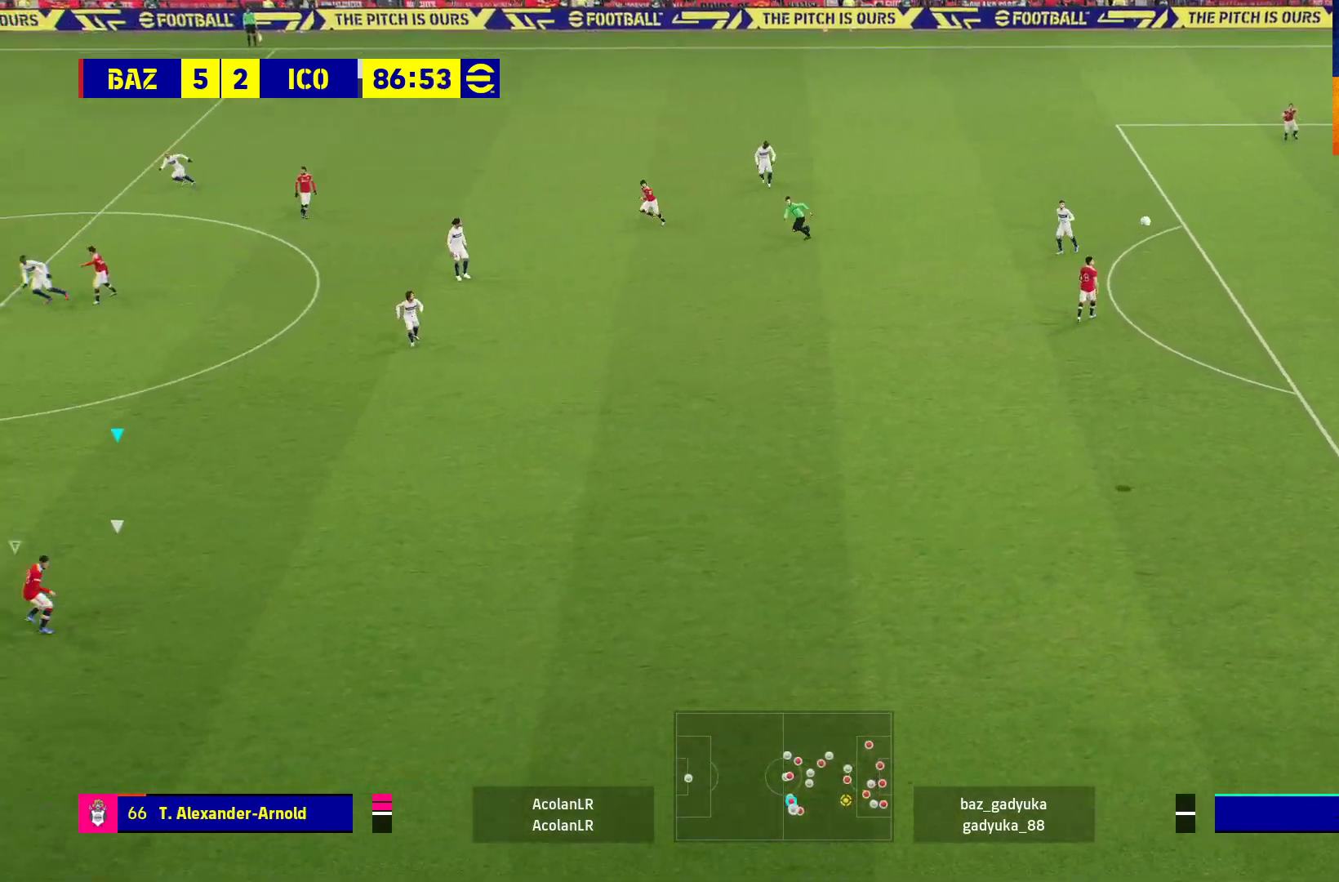
{"buttons": ["R1"], "left_stick": "right", "right_stick": "center", "events": [[67, "left_stick", "right"]]}
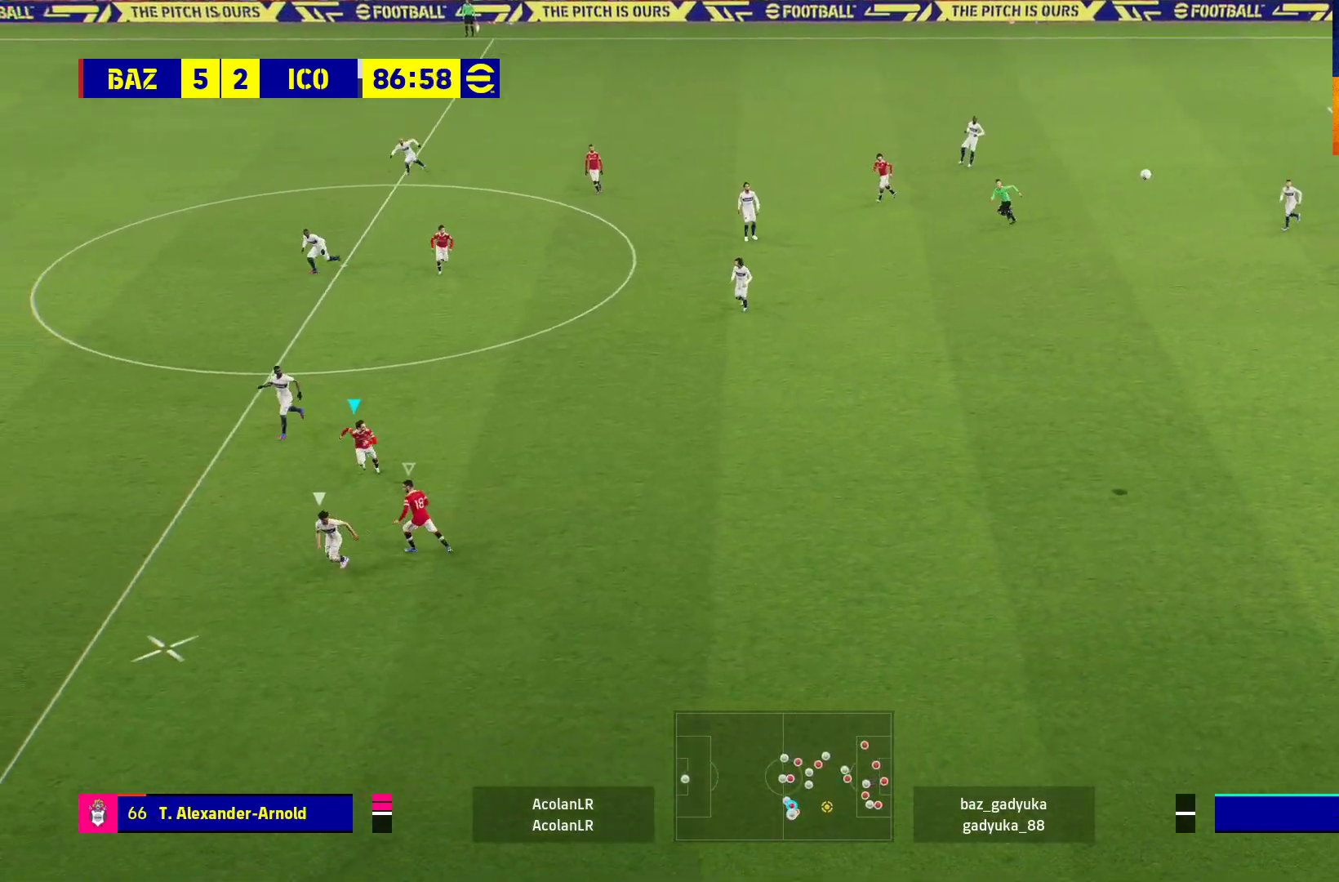
{"buttons": ["R1", "L3"], "left_stick": "right", "right_stick": "center", "events": [[300, "L3", "down"]]}
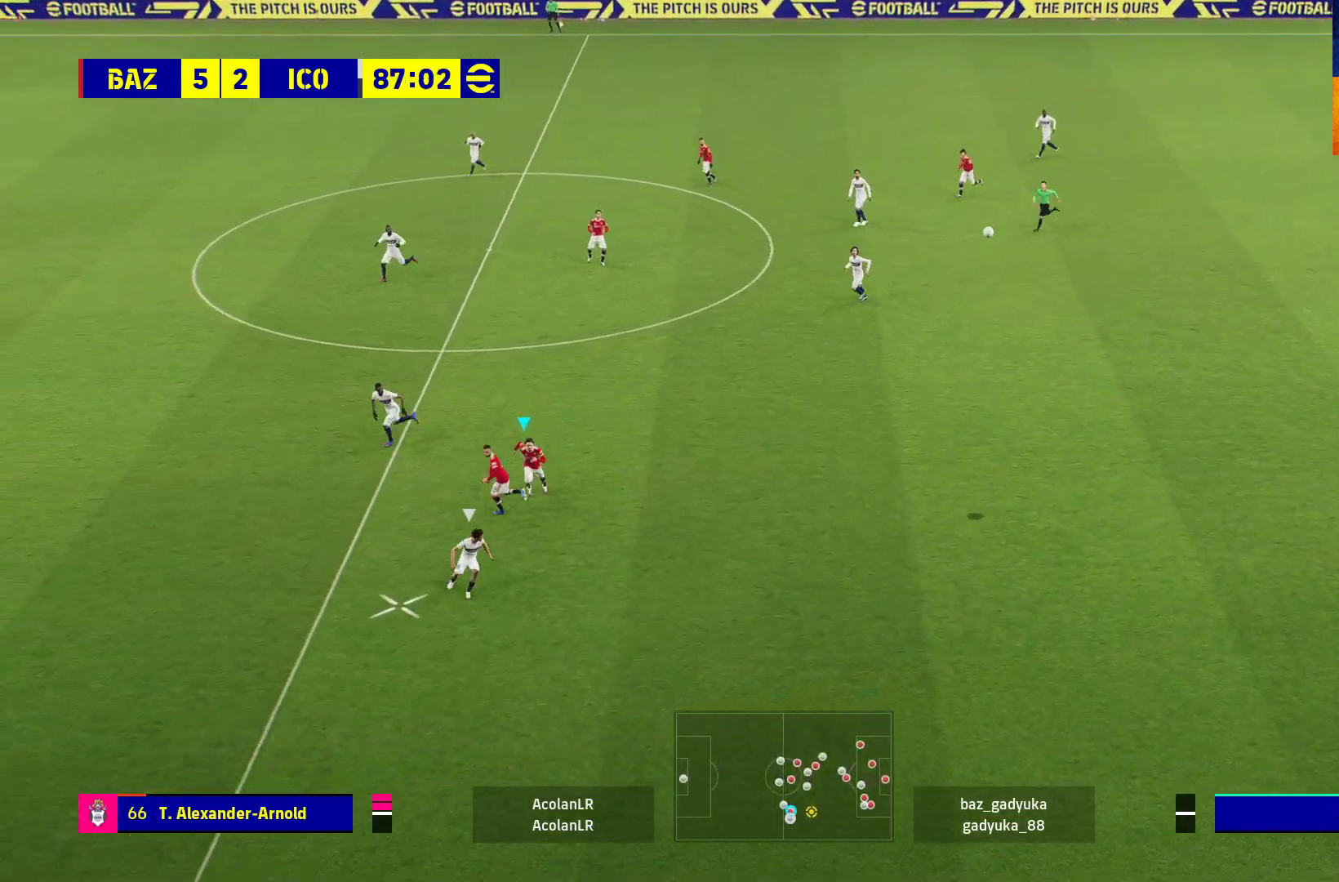
{"buttons": ["A", "R1", "L3"], "left_stick": "up-right", "right_stick": "center", "events": [[33, "A", "down"], [33, "L3", "up"], [150, "A", "up"], [233, "A", "down"], [233, "left_stick", "up-right"], [333, "A", "up"], [400, "A", "down"], [500, "L3", "down"]]}
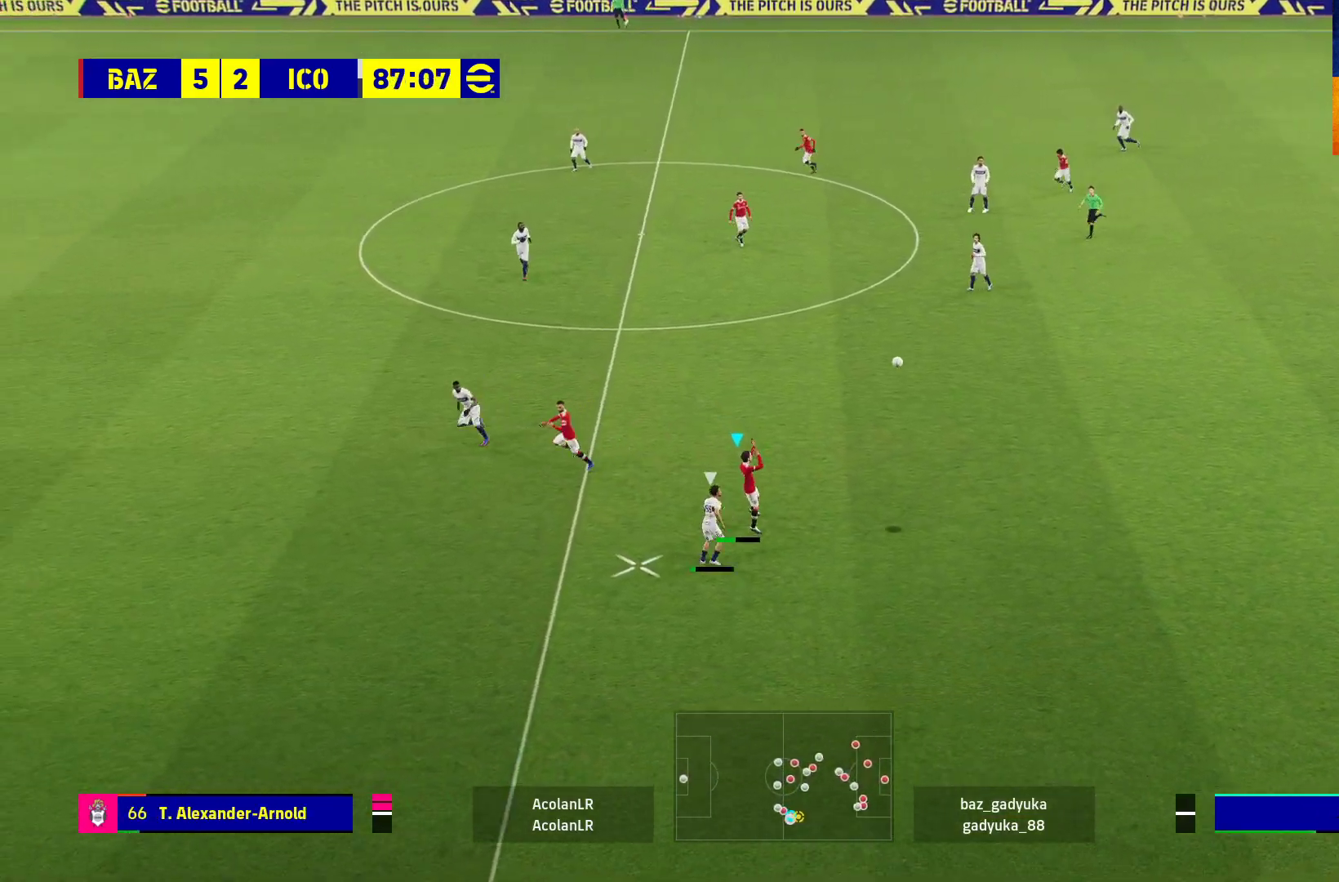
{"buttons": [], "left_stick": "left", "right_stick": "center", "events": [[17, "A", "up"], [50, "A", "down"], [283, "A", "up"], [283, "L3", "up"], [400, "left_stick", "left"], [467, "R1", "up"]]}
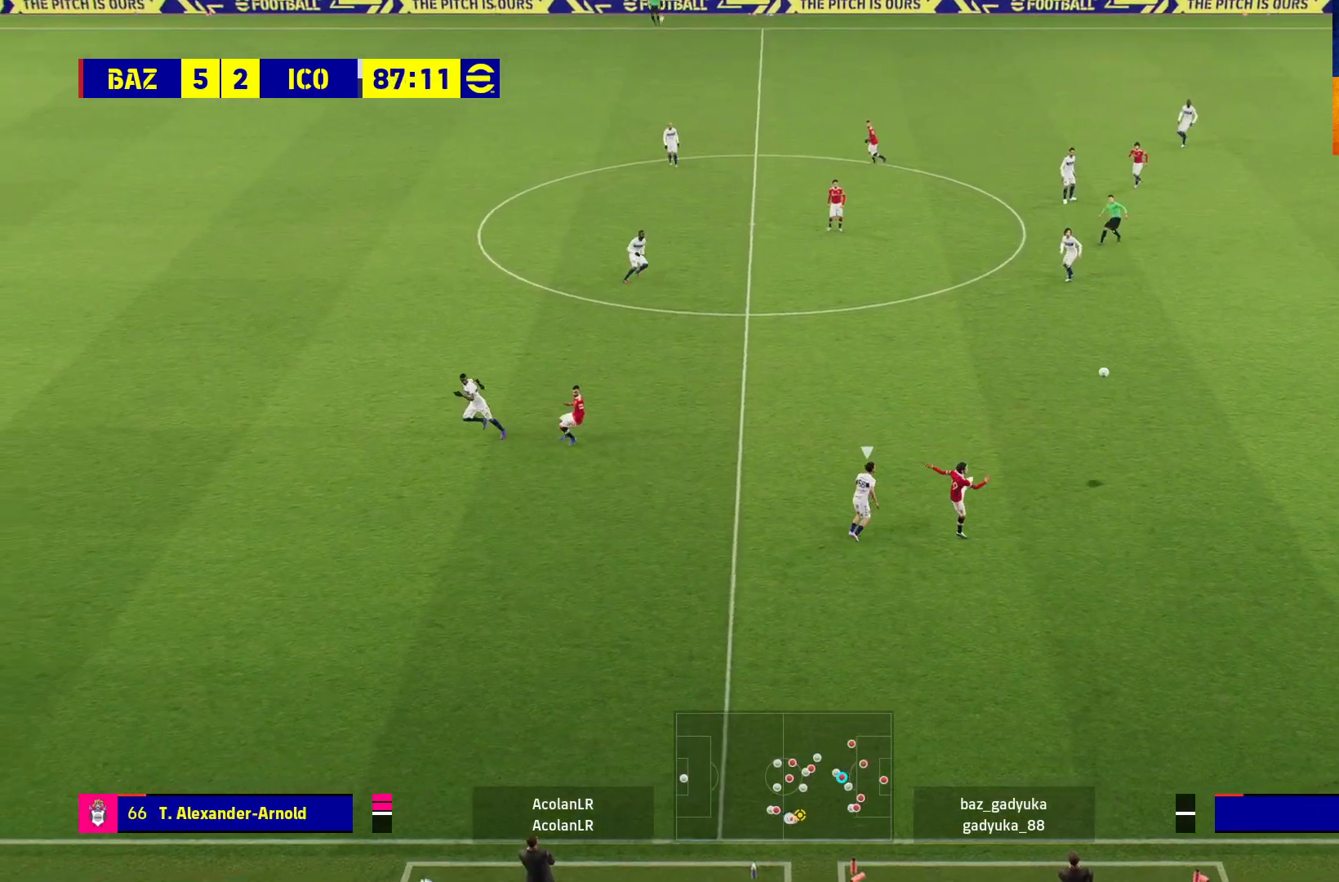
{"buttons": ["R1"], "left_stick": "down-left", "right_stick": "center", "events": [[100, "R1", "down"], [400, "left_stick", "down-left"]]}
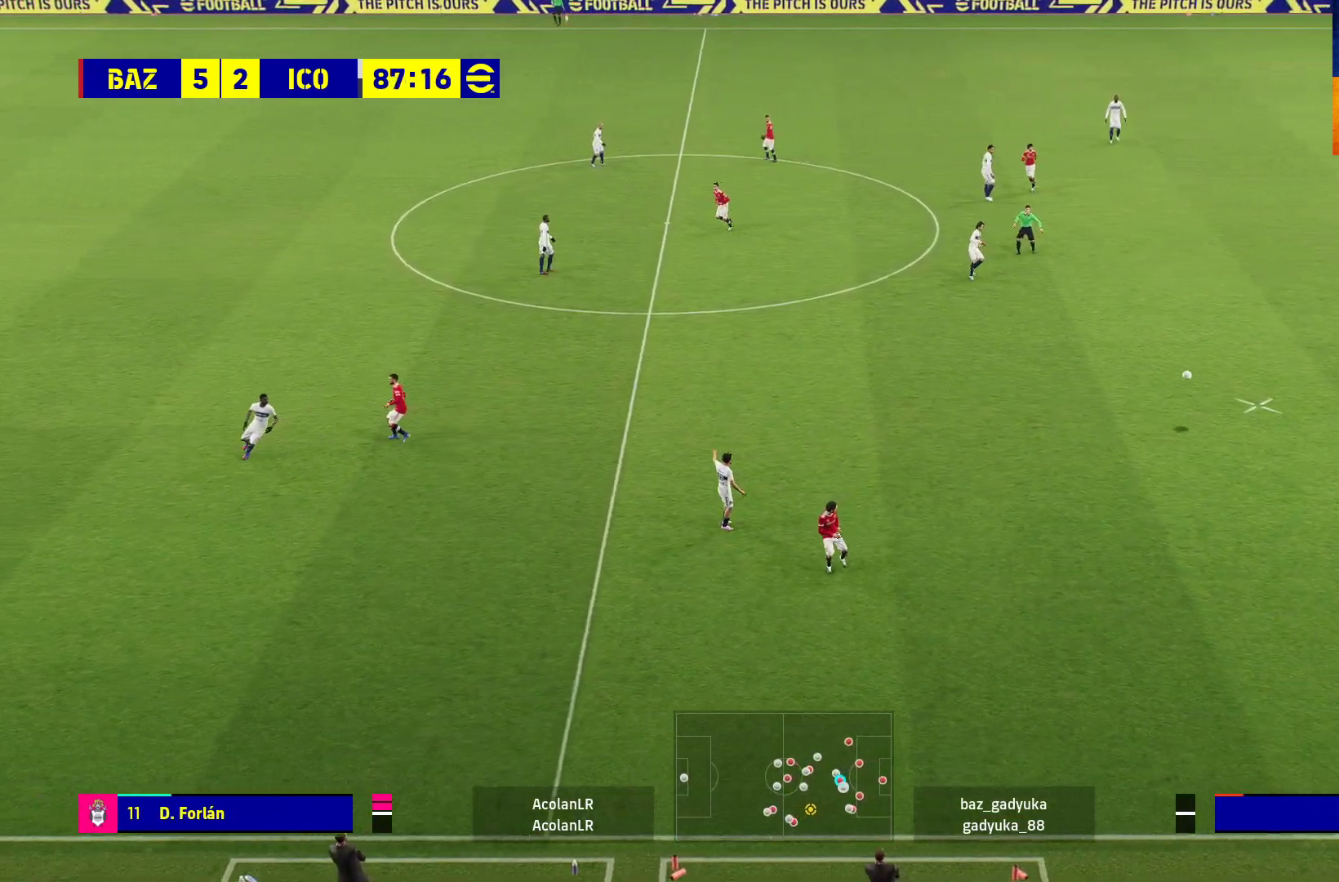
{"buttons": ["R1"], "left_stick": "down-left", "right_stick": "center", "events": []}
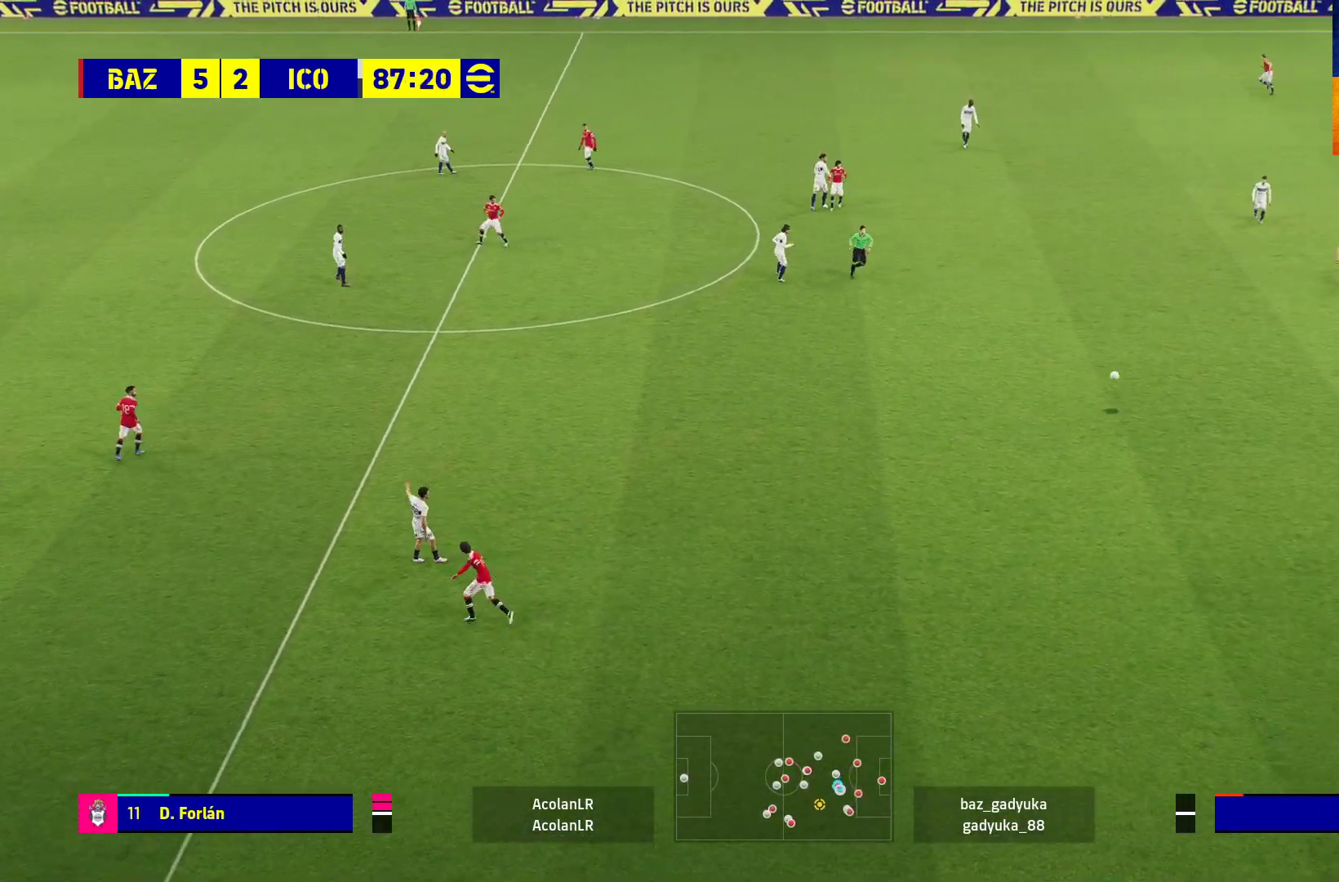
{"buttons": ["R1"], "left_stick": "down-left", "right_stick": "center", "events": []}
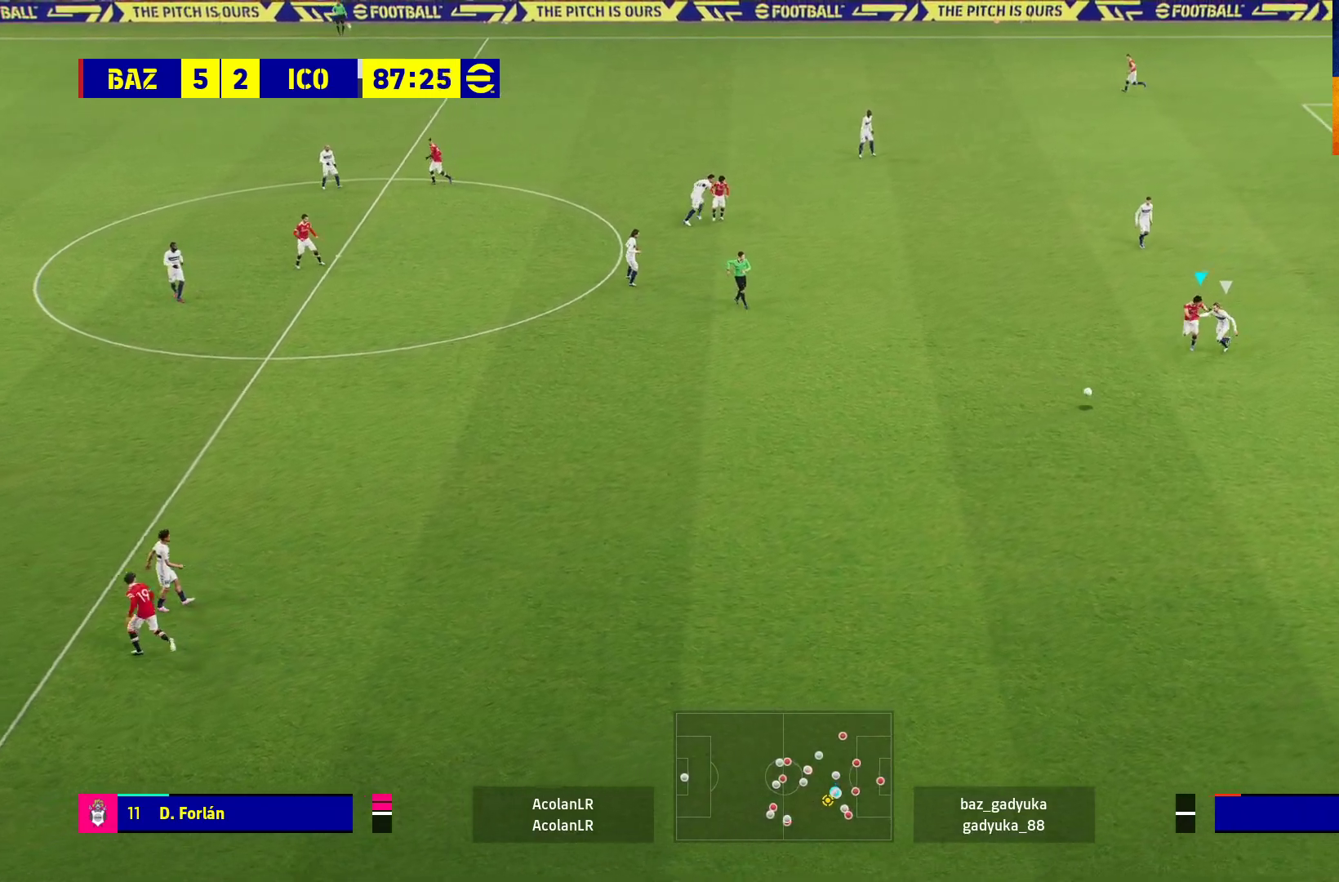
{"buttons": ["R1", "L3"], "left_stick": "down-left", "right_stick": "center", "events": [[450, "L3", "down"]]}
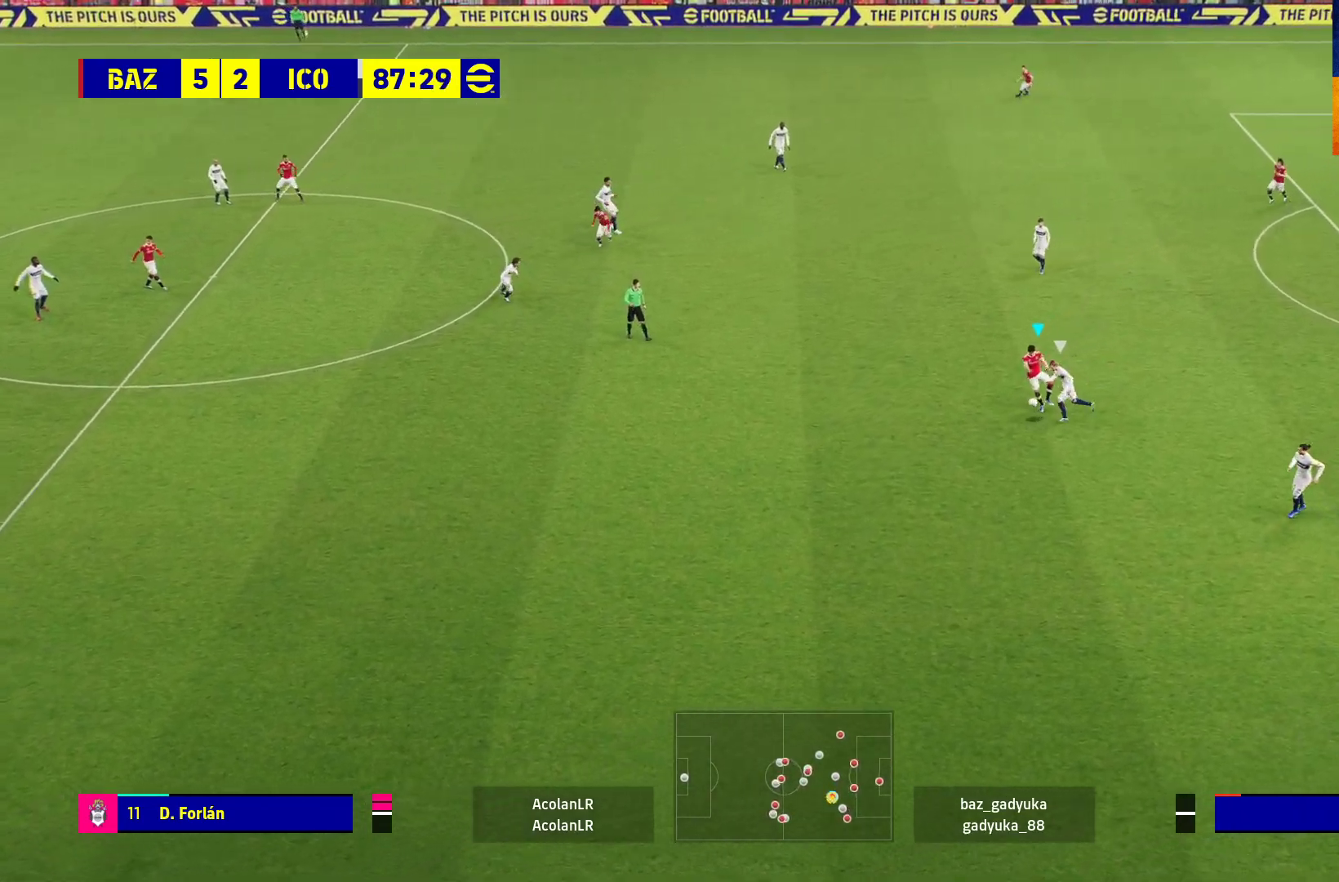
{"buttons": ["R1", "L3"], "left_stick": "down-left", "right_stick": "center", "events": [[300, "A", "down"], [467, "A", "up"]]}
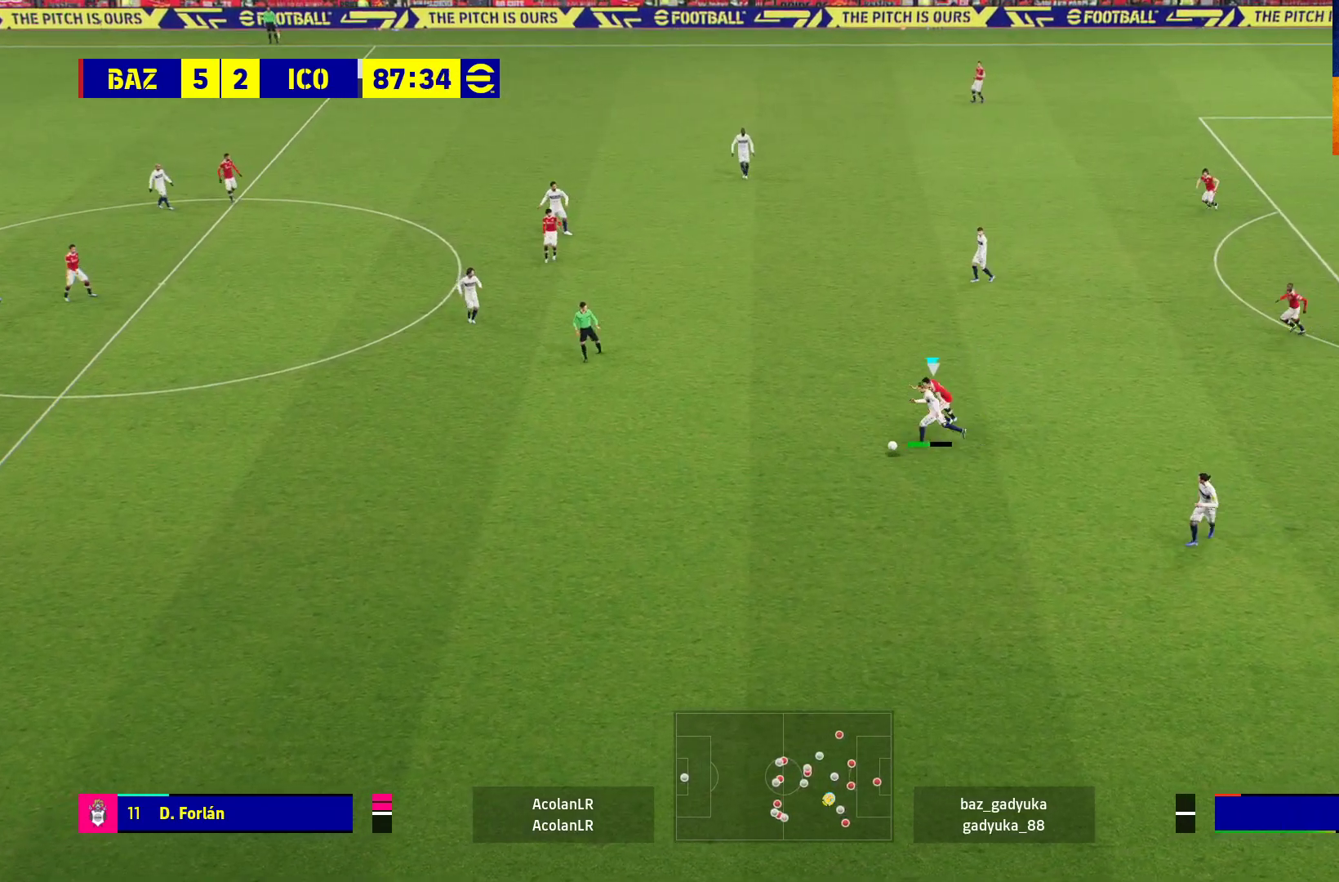
{"buttons": ["R1", "L3"], "left_stick": "down-left", "right_stick": "center", "events": []}
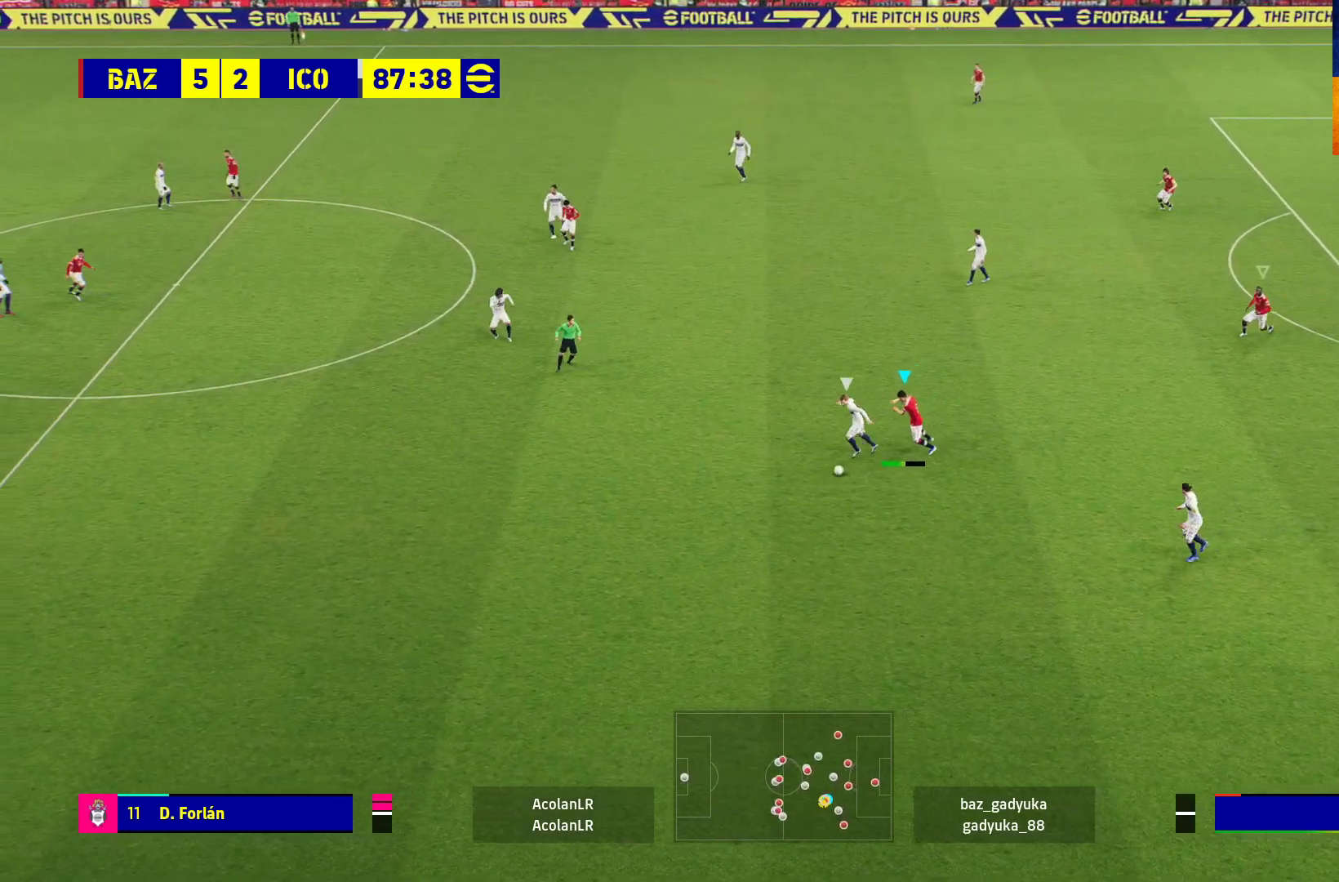
{"buttons": ["A", "R1", "L3"], "left_stick": "down-left", "right_stick": "center", "events": [[417, "A", "down"]]}
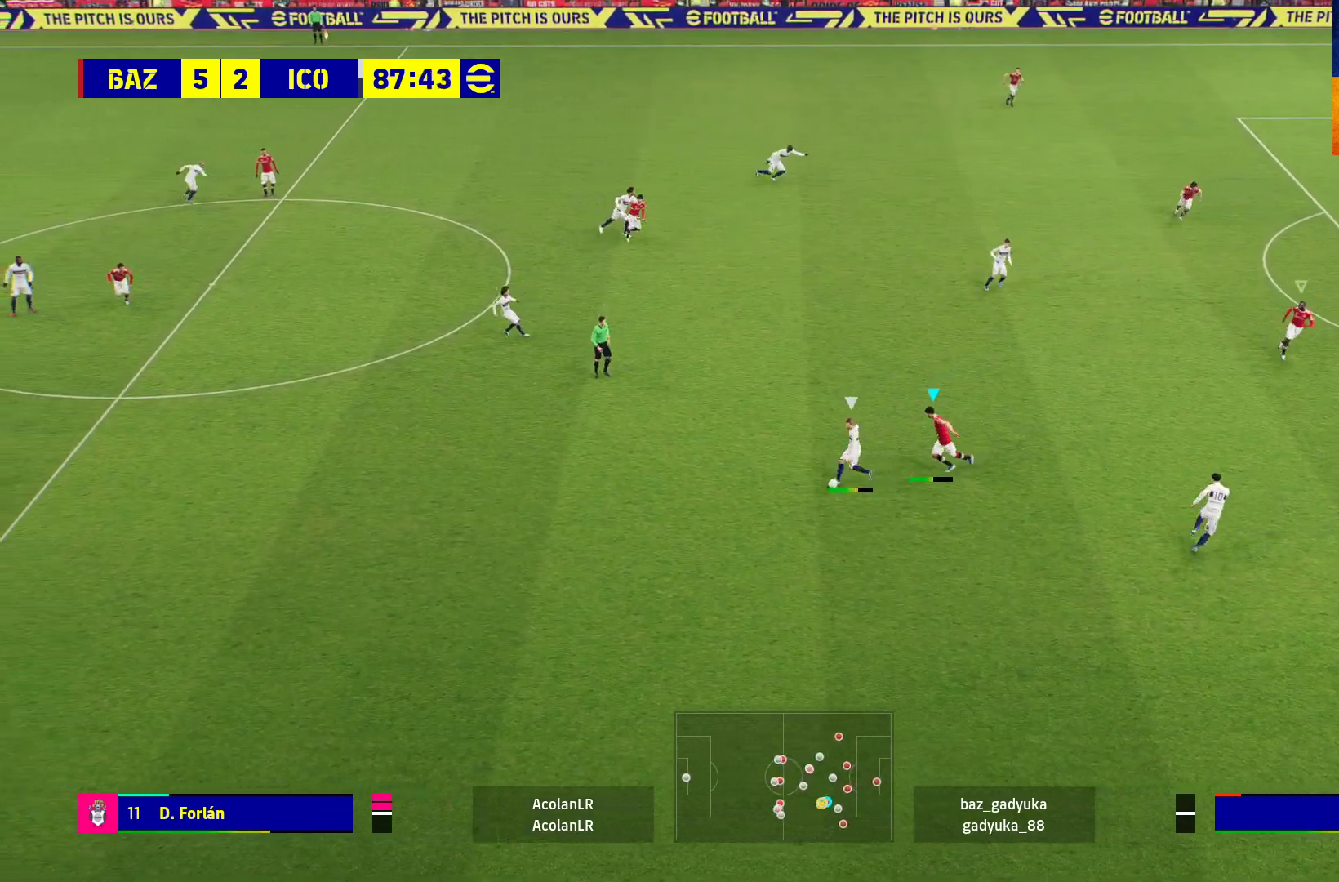
{"buttons": ["A", "R1"], "left_stick": "up-left", "right_stick": "center", "events": [[33, "L3", "up"], [83, "left_stick", "left"], [317, "left_stick", "up-left"]]}
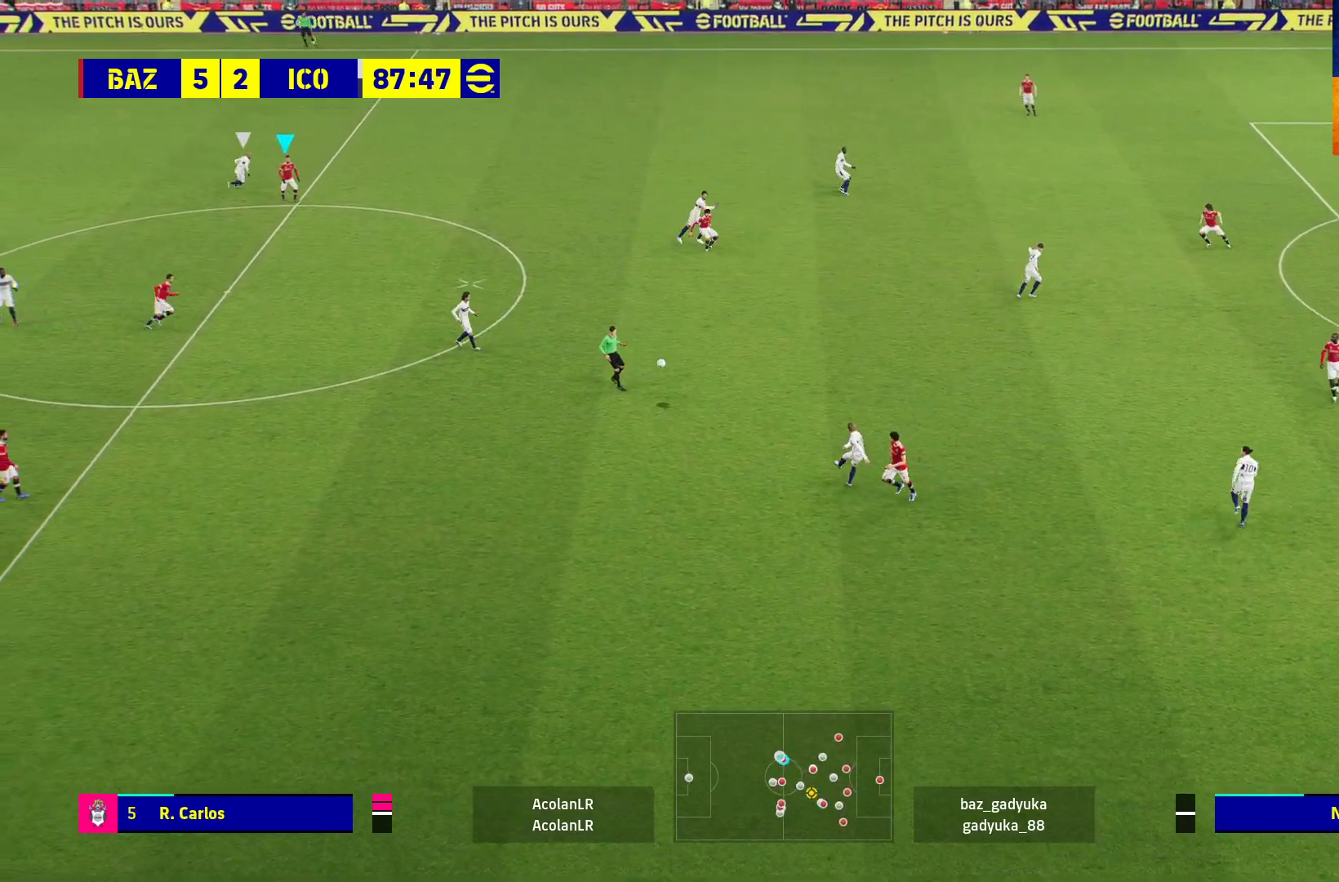
{"buttons": [], "left_stick": "down-left", "right_stick": "center", "events": [[283, "A", "up"], [333, "left_stick", "down"], [383, "R1", "up"], [467, "left_stick", "down-left"]]}
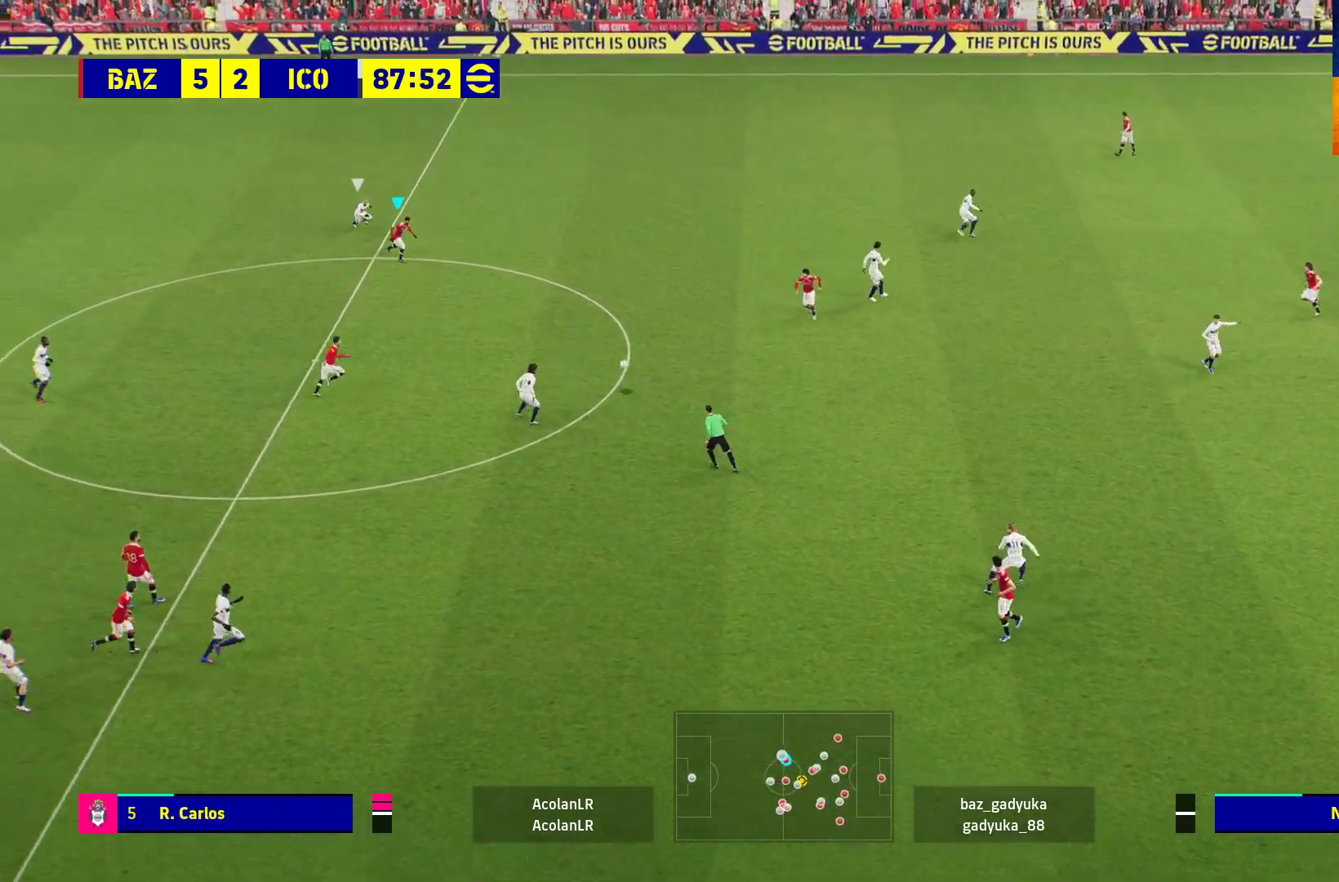
{"buttons": [], "left_stick": "down-left", "right_stick": "center", "events": []}
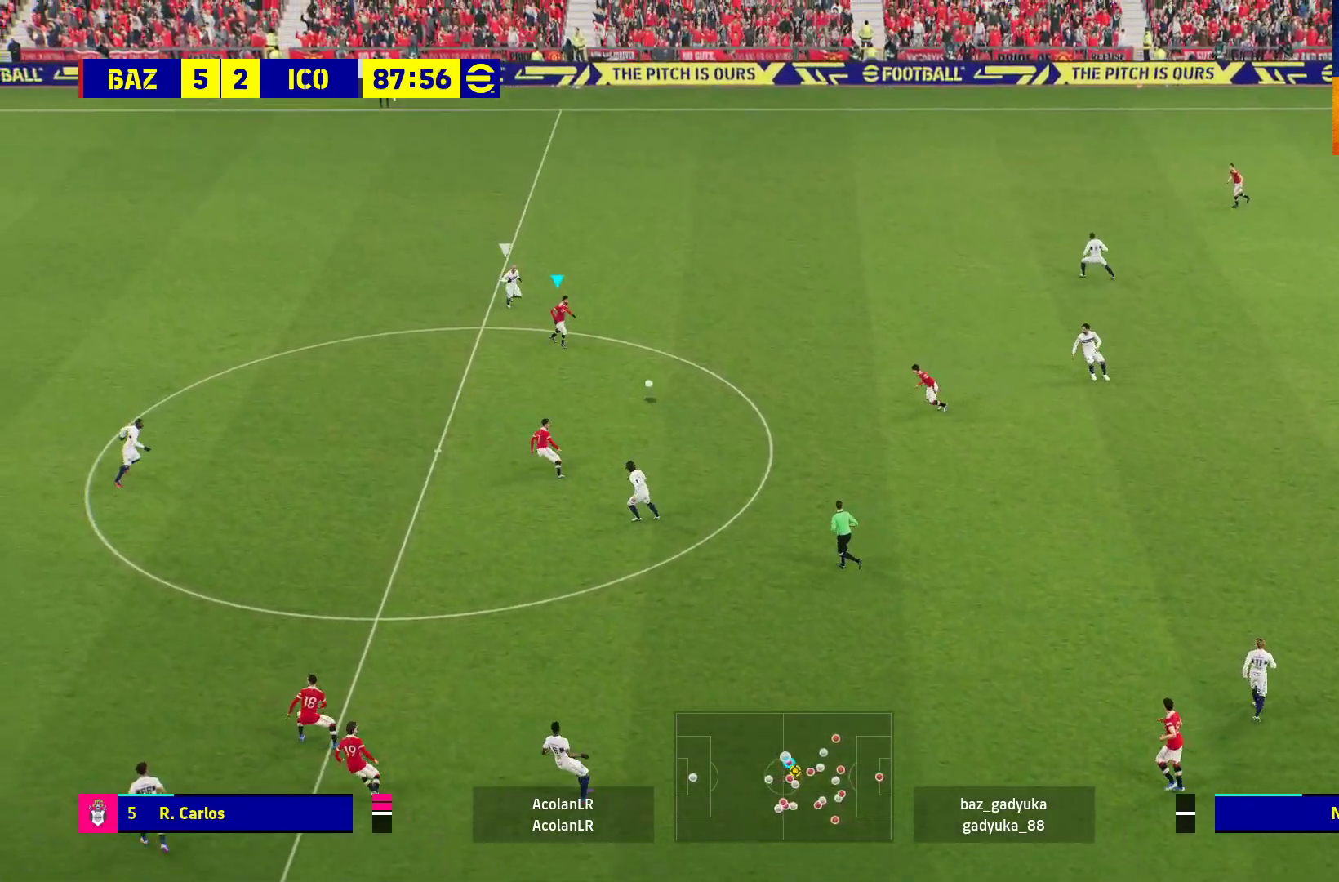
{"buttons": [], "left_stick": "down-left", "right_stick": "center", "events": []}
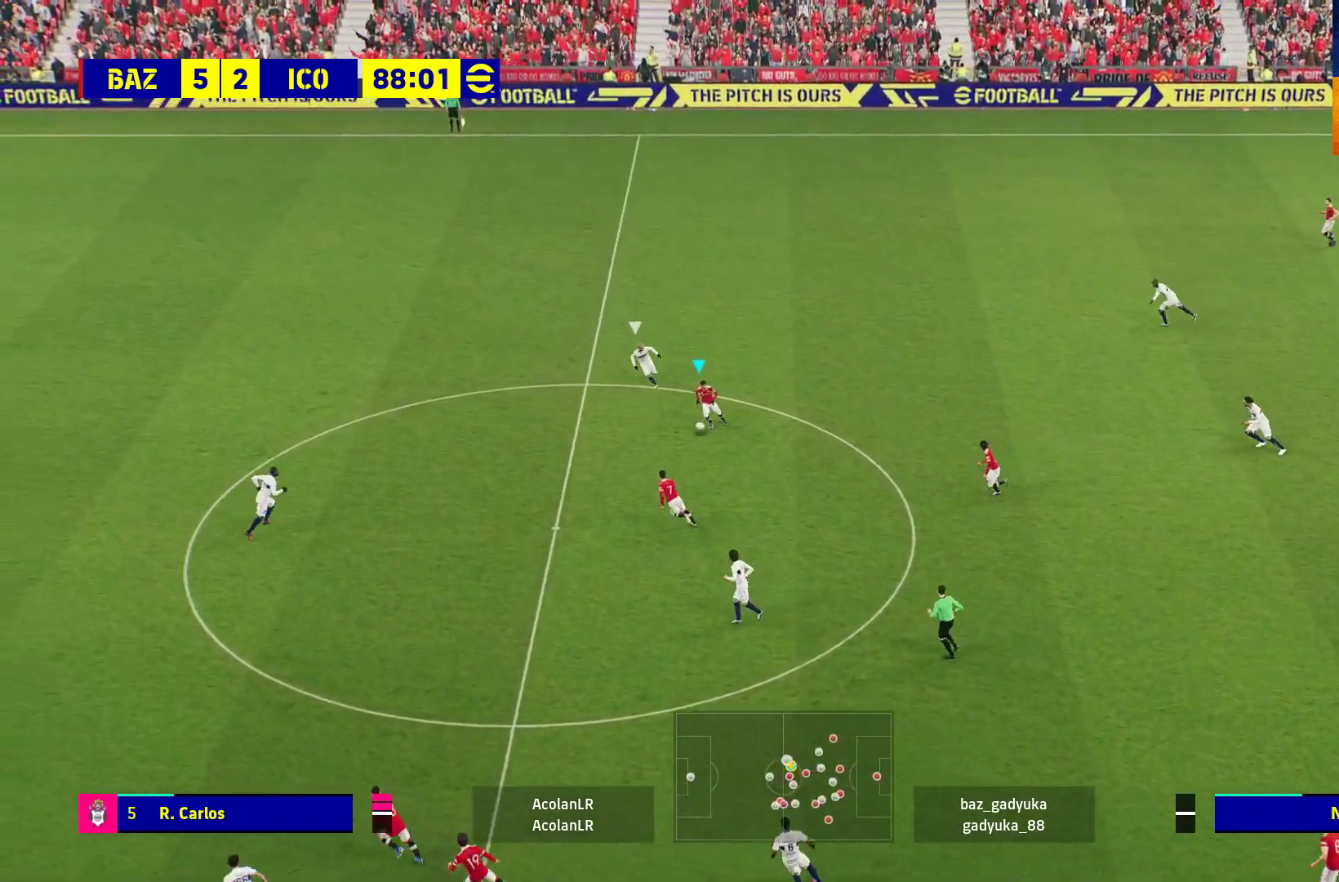
{"buttons": ["L3"], "left_stick": "down-left", "right_stick": "center", "events": [[67, "A", "down"], [67, "L1", "down"], [83, "L3", "down"], [167, "A", "up"], [500, "L1", "up"]]}
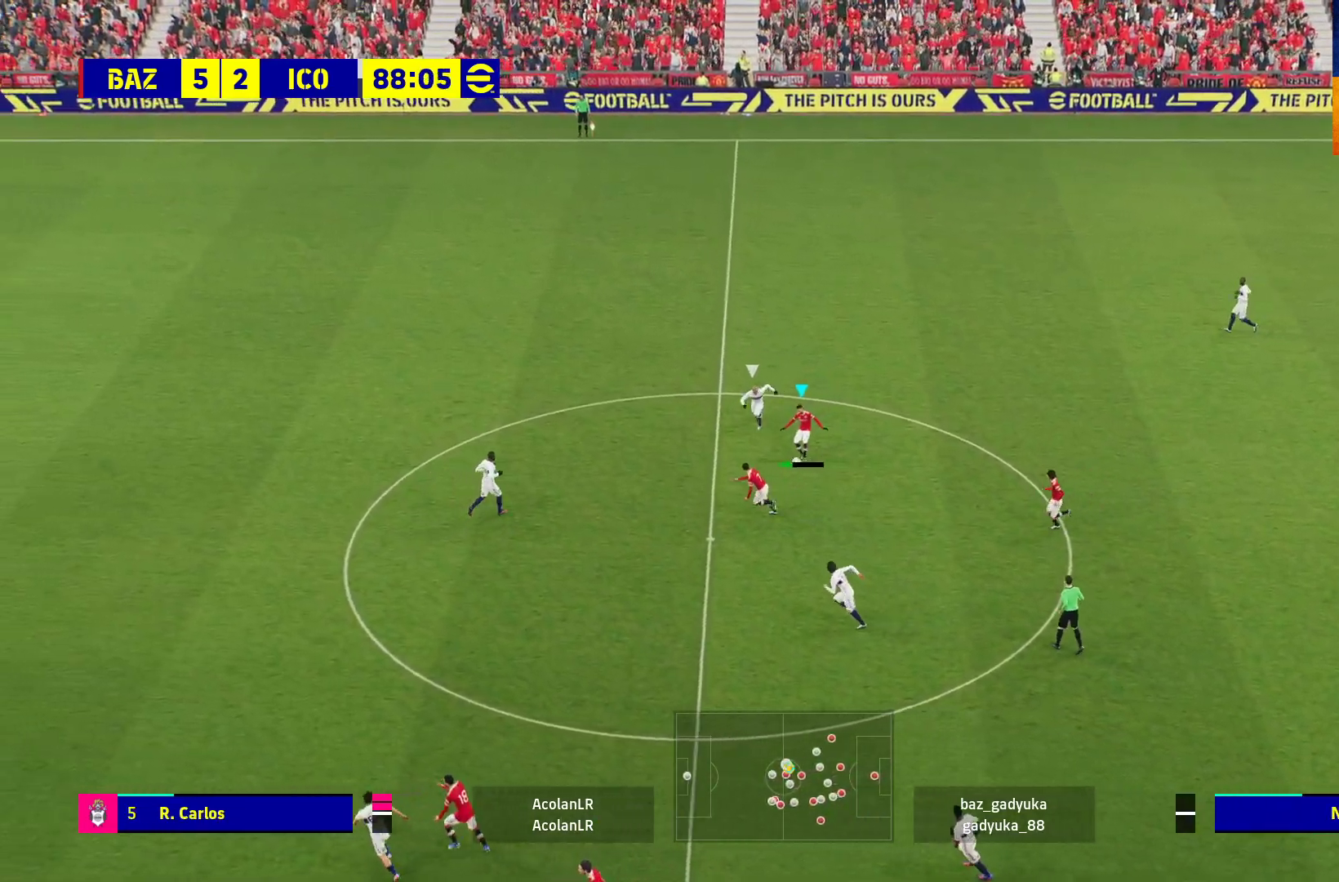
{"buttons": ["A", "L1", "L3"], "left_stick": "down-left", "right_stick": "center", "events": [[367, "L1", "down"], [383, "A", "down"]]}
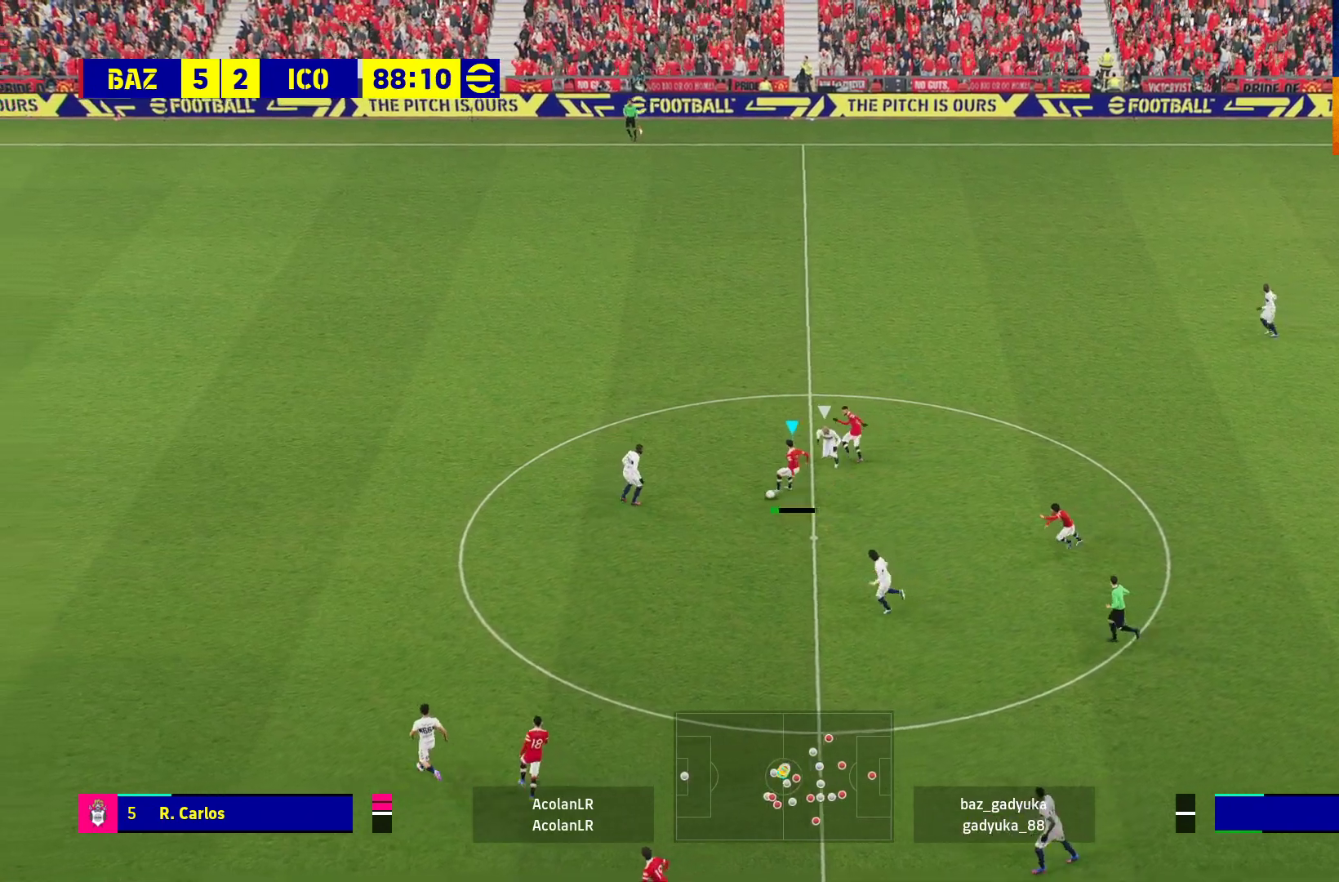
{"buttons": [], "left_stick": "down-left", "right_stick": "center", "events": [[50, "A", "up"], [383, "L3", "up"], [433, "L1", "up"]]}
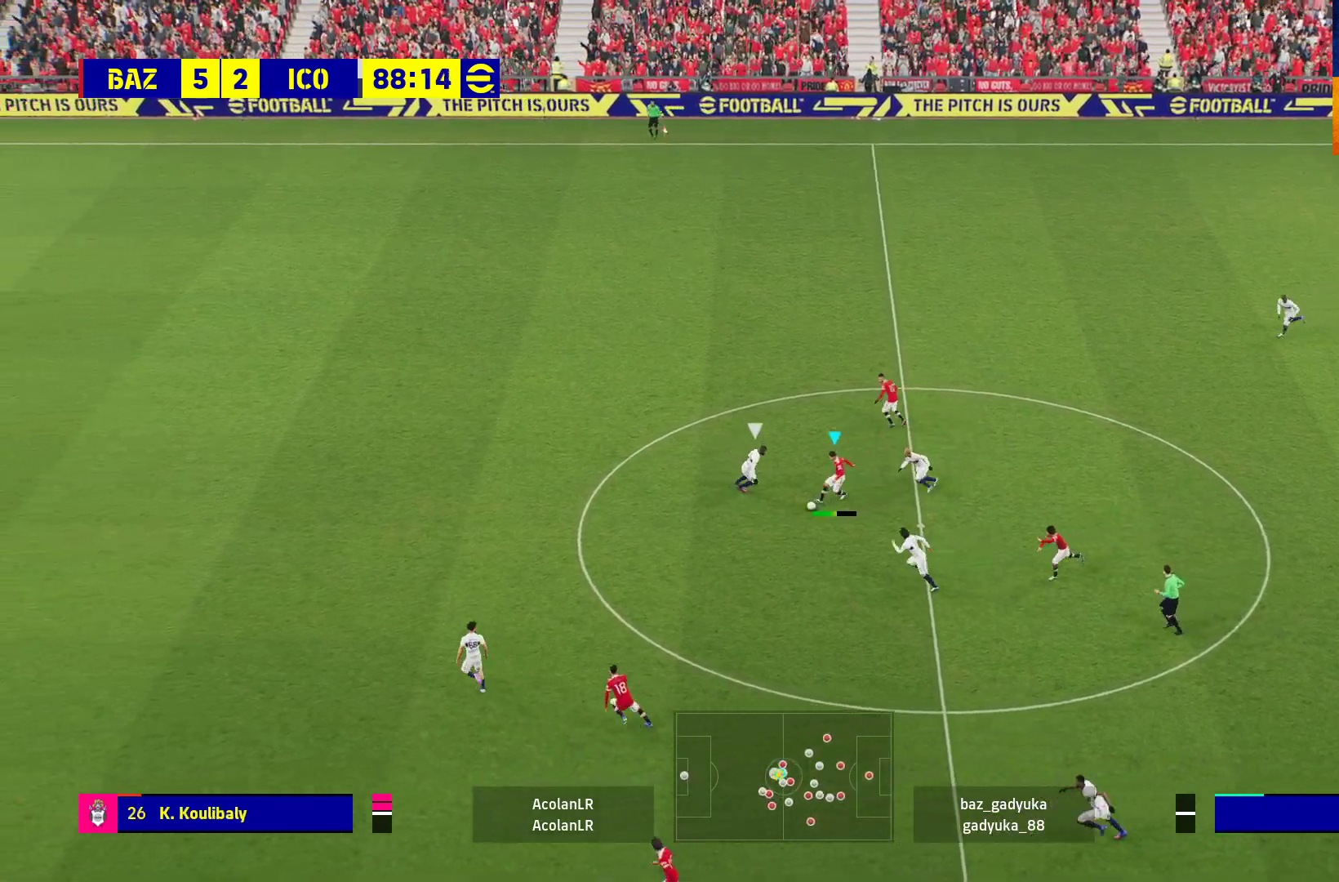
{"buttons": ["Y"], "left_stick": "up-left", "right_stick": "center", "events": [[17, "left_stick", "center"], [183, "left_stick", "up"], [267, "Y", "down"], [350, "left_stick", "up-left"]]}
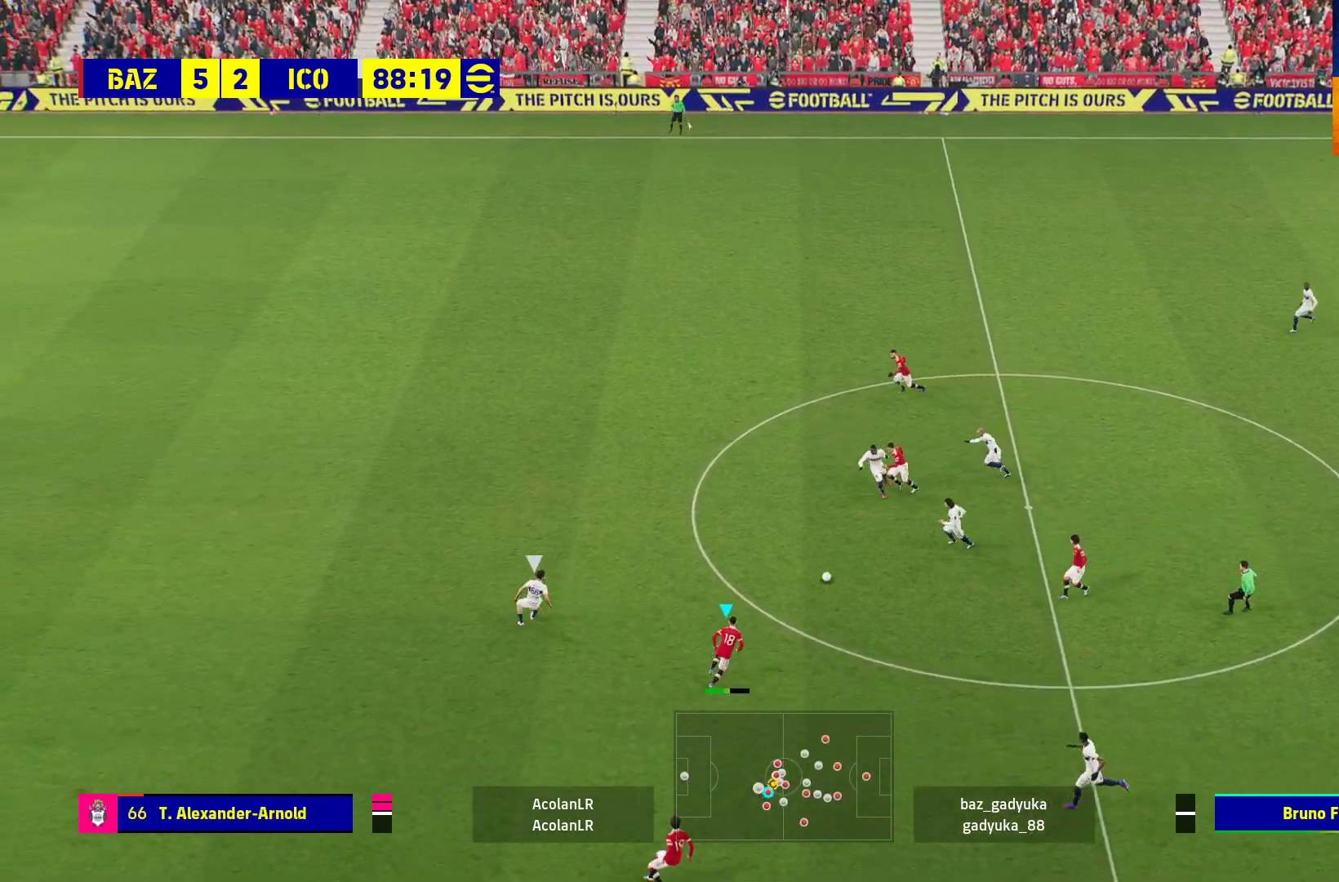
{"buttons": ["R1", "L3"], "left_stick": "up-left", "right_stick": "center", "events": [[33, "Y", "up"], [100, "L3", "down"], [200, "R1", "down"]]}
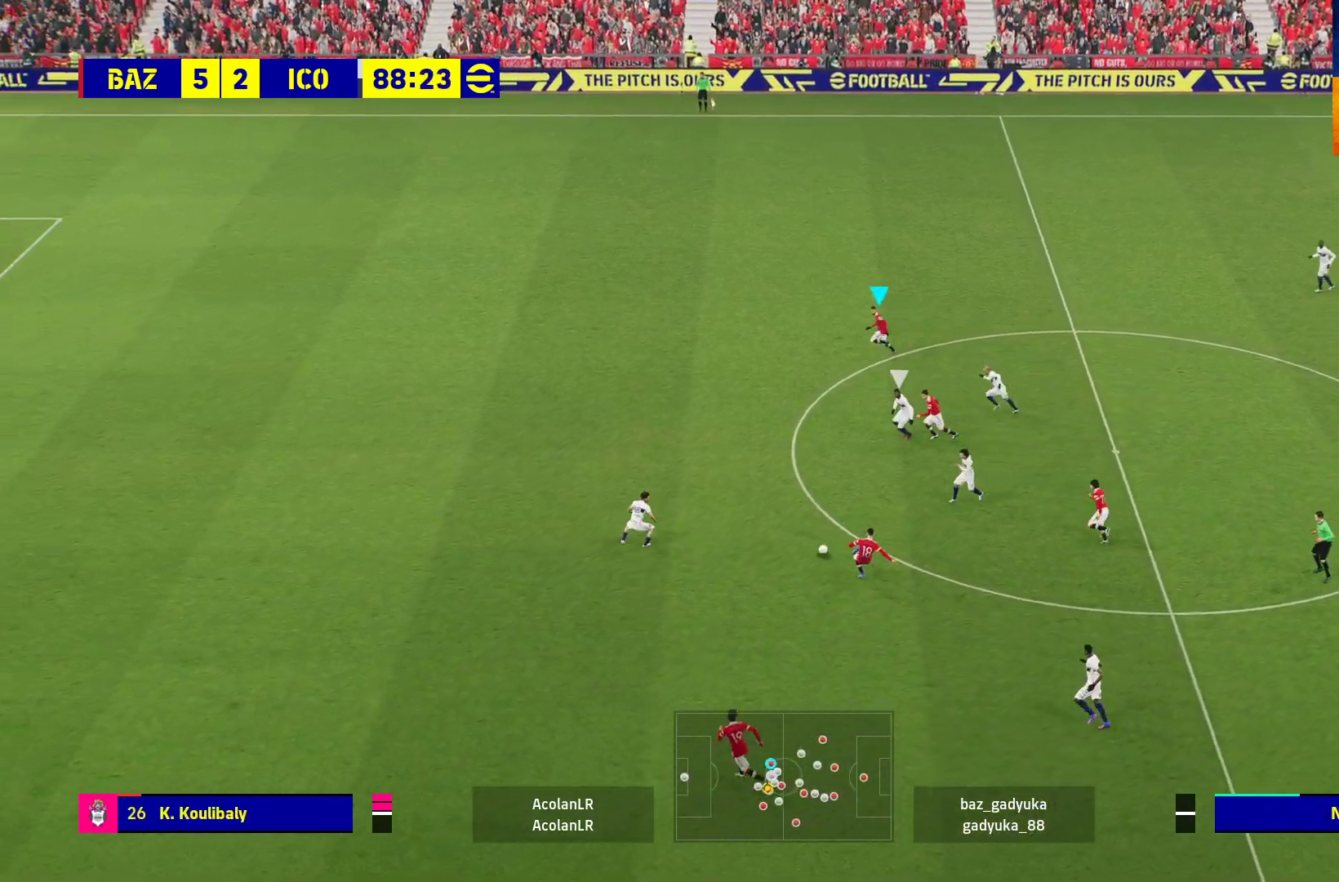
{"buttons": ["R1"], "left_stick": "left", "right_stick": "center", "events": [[83, "L3", "up"], [133, "left_stick", "left"]]}